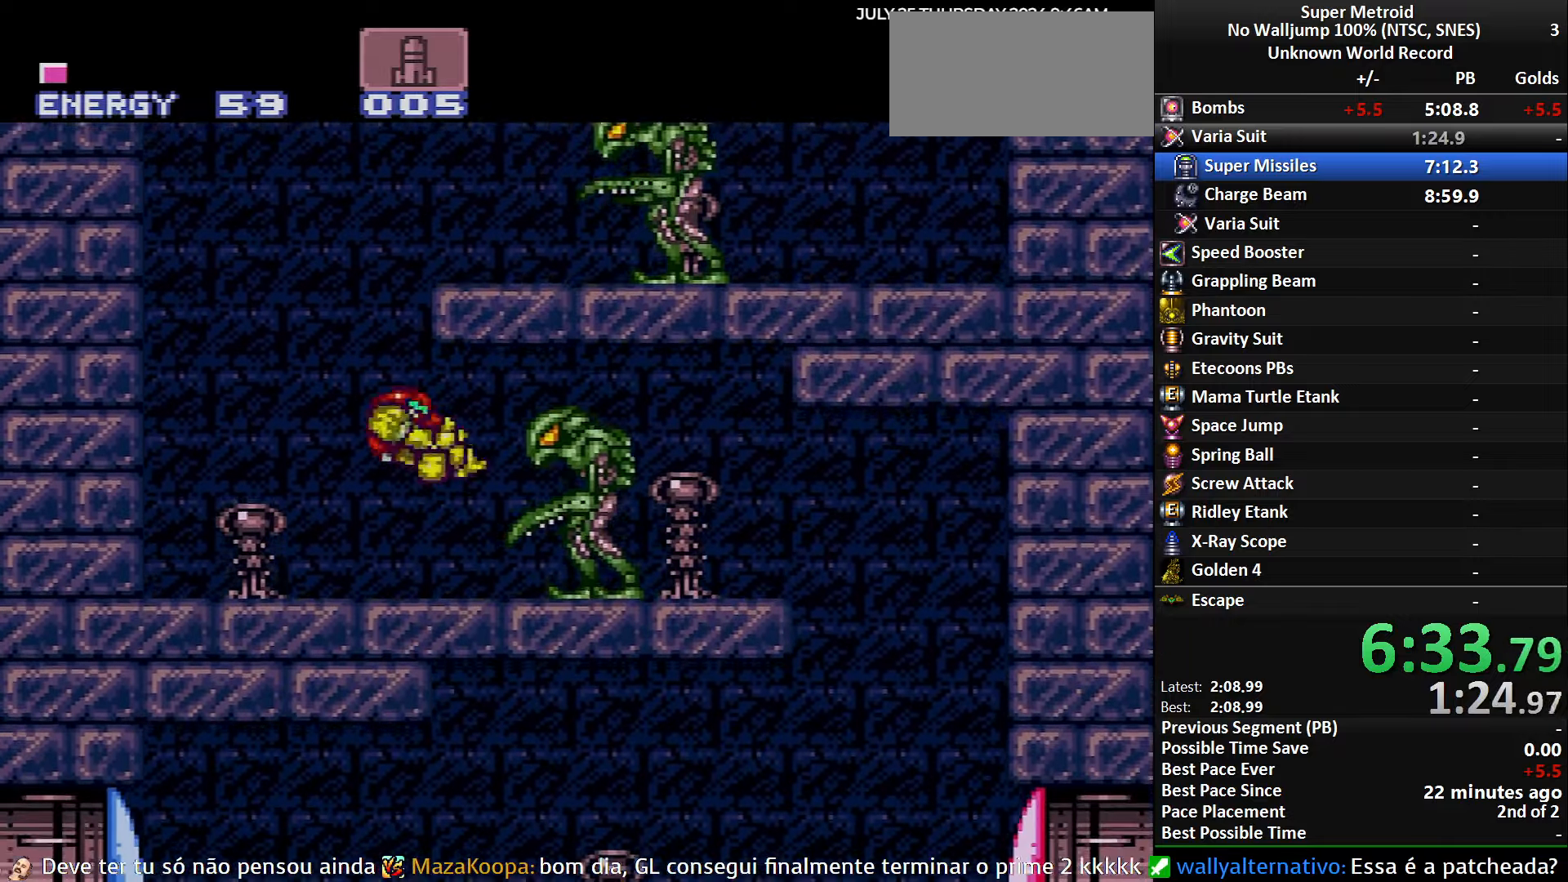
Gameplay with a controller (Nintendo layout); each line is a JSON object with the inputs held at the frame after it. "events" lists button and stick changes between this image and that frame as [ms after this image, input, new state], when the widget could be followed in between. Not read: L3 R3.
{"buttons": ["B", "DPAD_RIGHT"], "events": []}
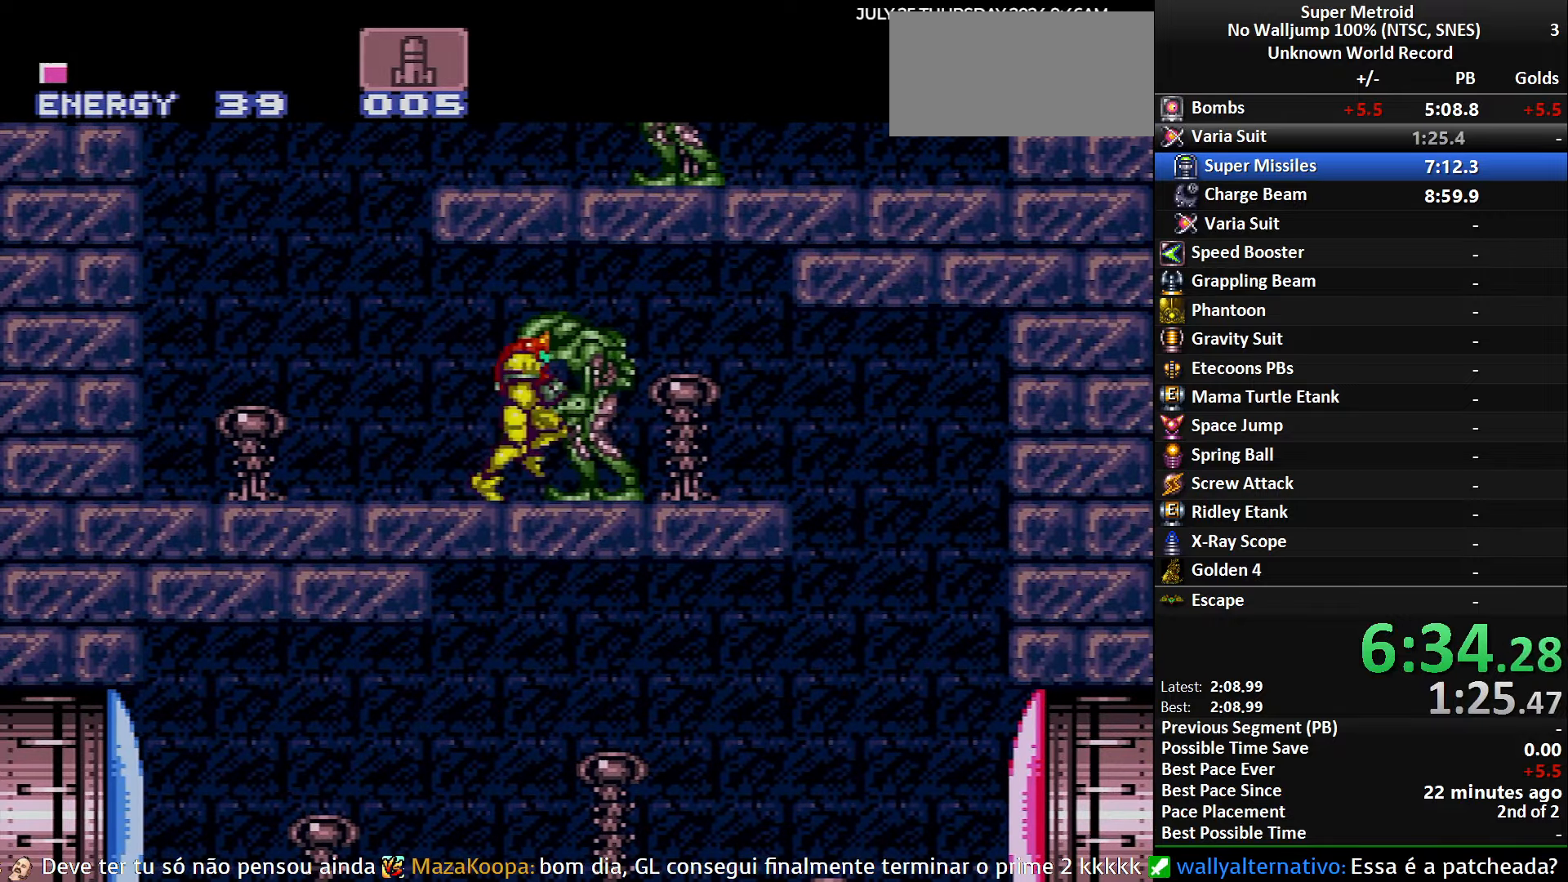
{"buttons": ["B"], "events": [[217, "A", "down"], [217, "B", "up"], [267, "A", "up"], [467, "B", "down"], [483, "DPAD_RIGHT", "up"]]}
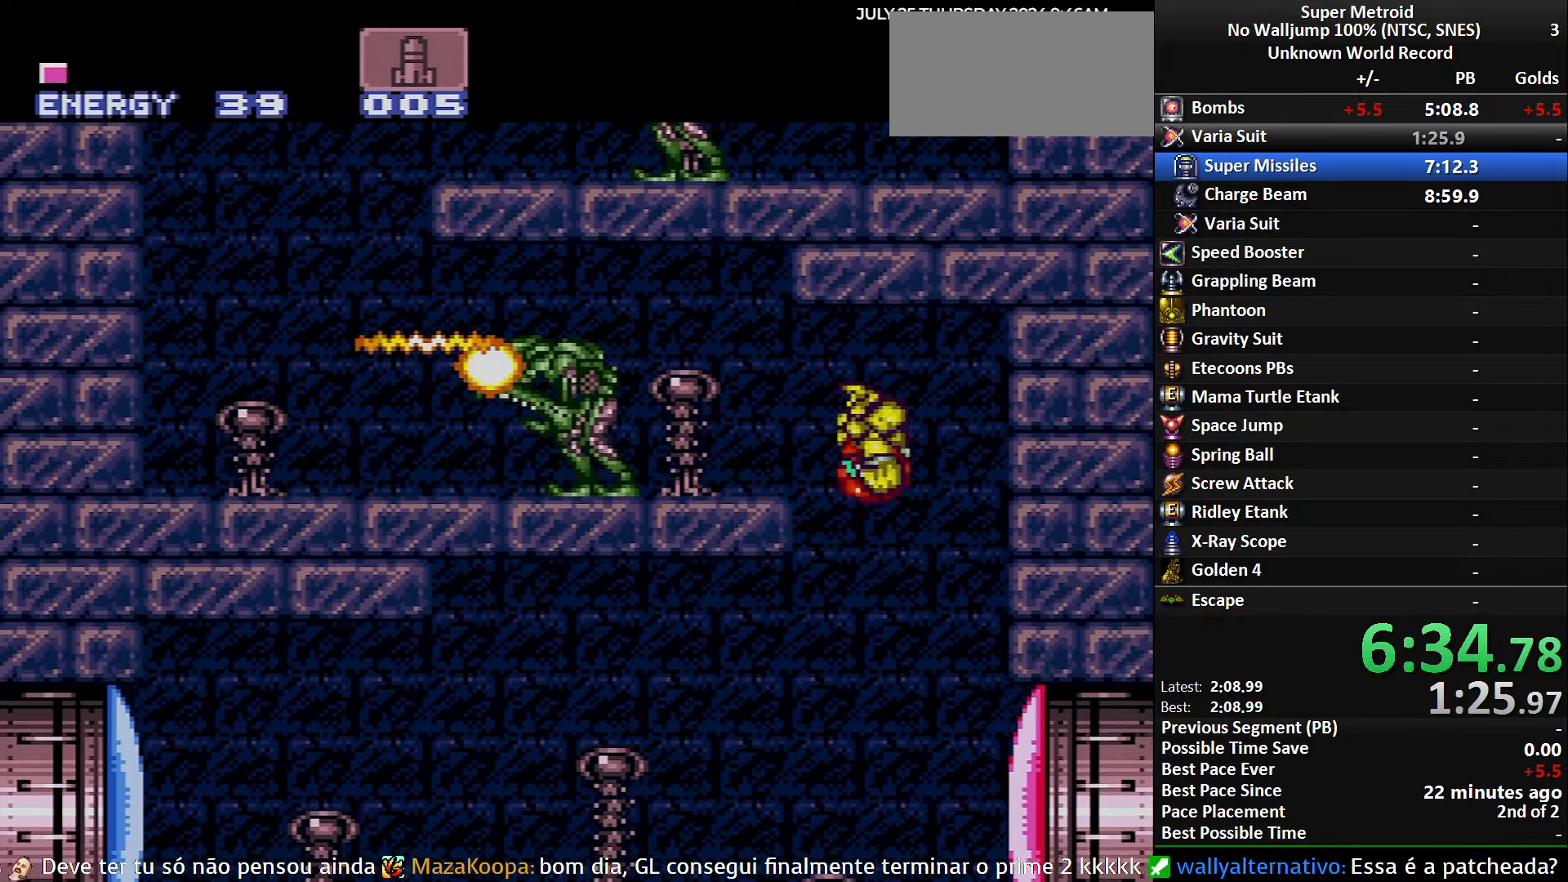
{"buttons": ["B", "DPAD_LEFT"], "events": [[50, "DPAD_LEFT", "down"]]}
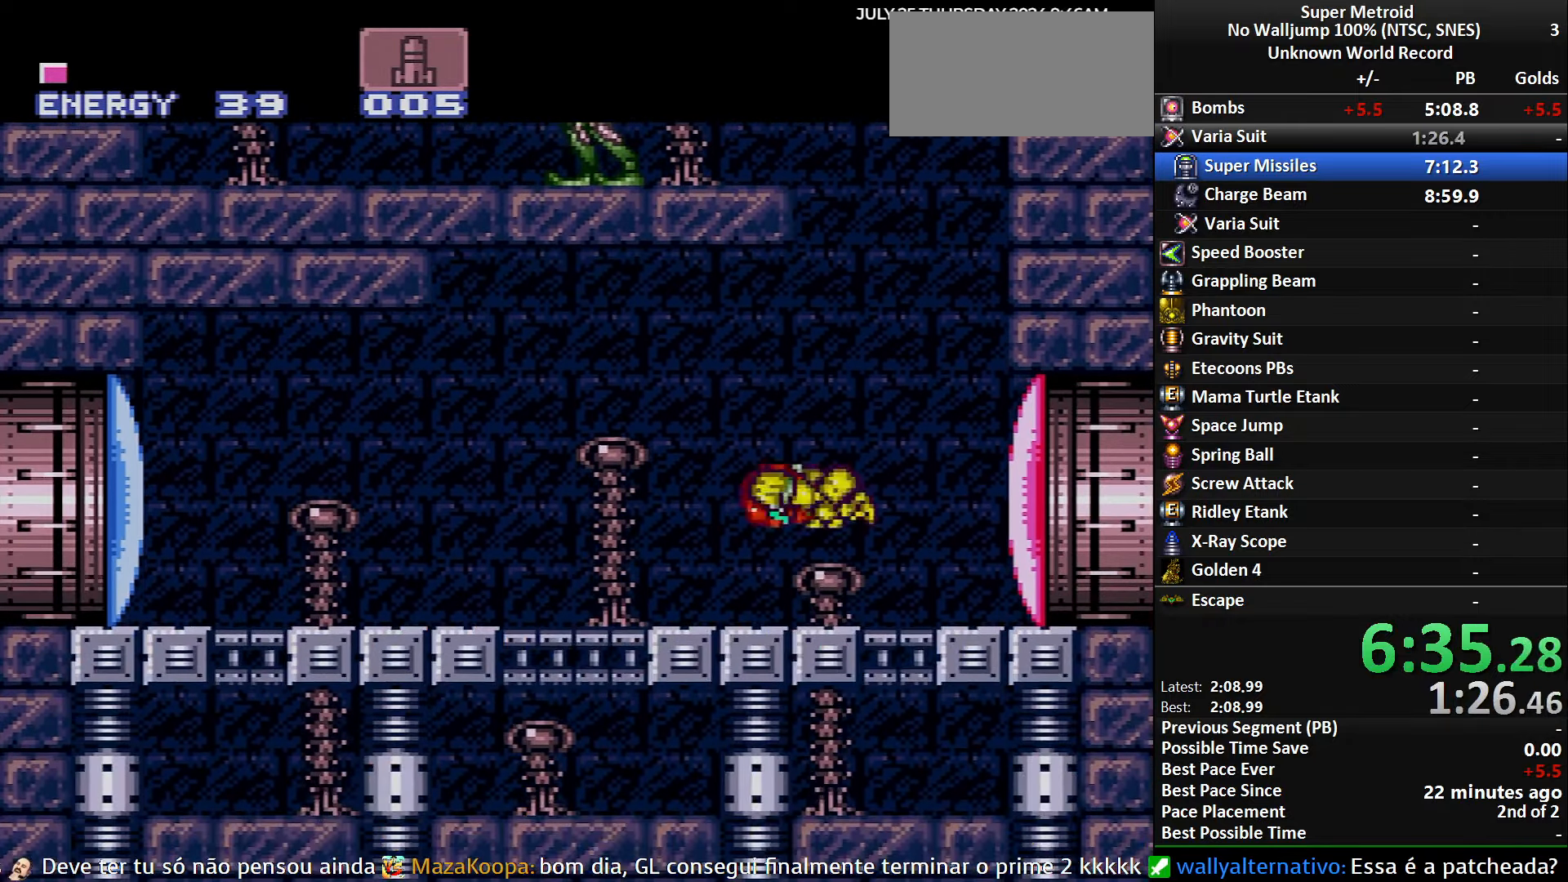
{"buttons": ["DPAD_LEFT"], "events": [[150, "X", "down"], [183, "X", "up"], [250, "B", "up"]]}
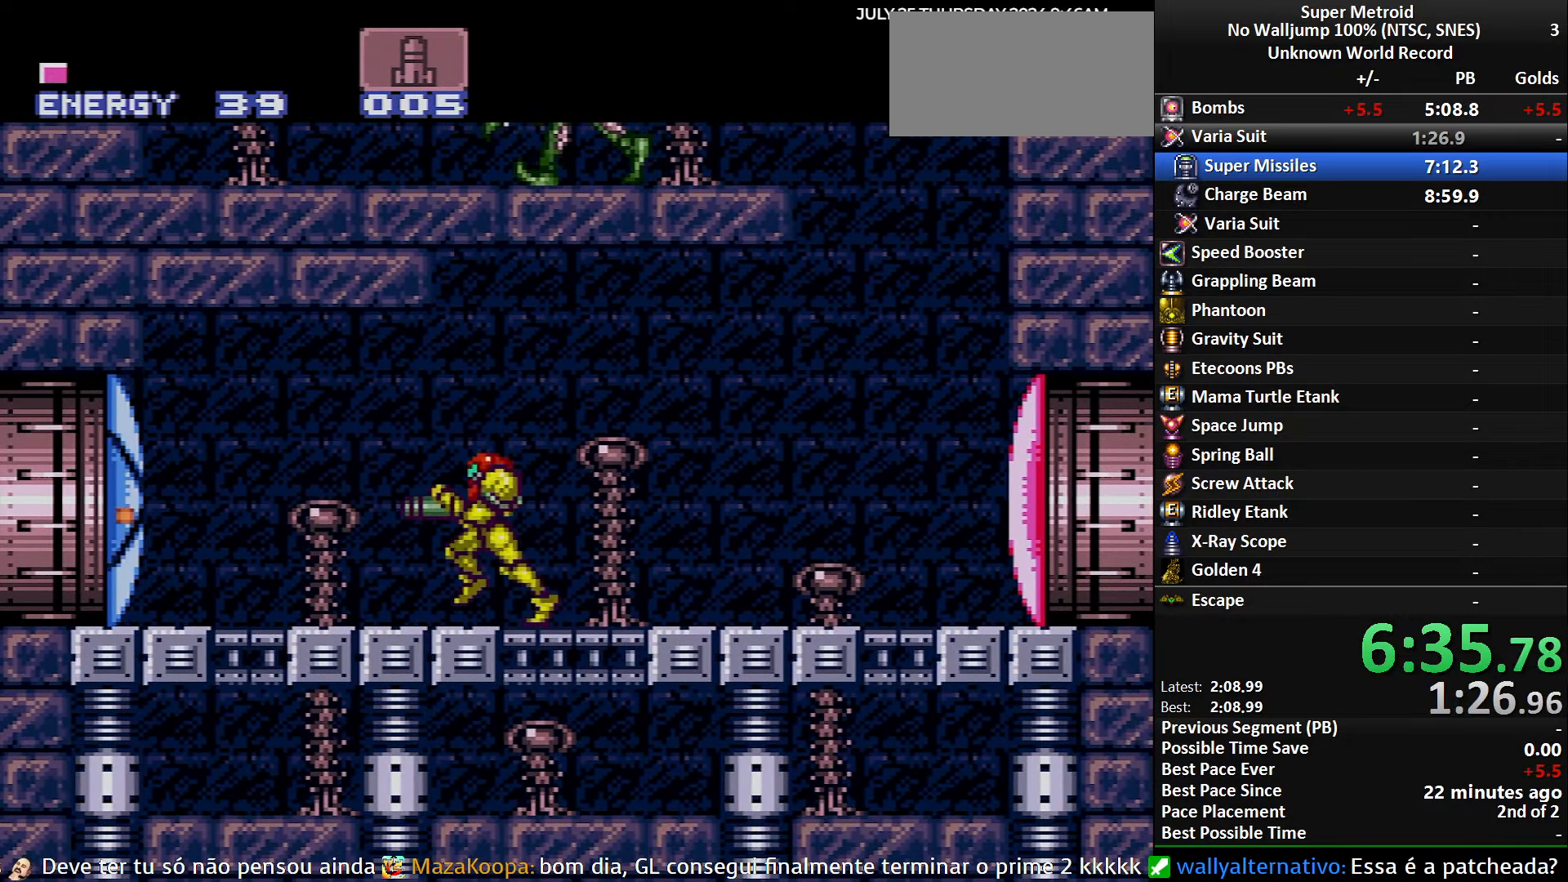
{"buttons": ["B", "DPAD_LEFT"], "events": [[333, "B", "down"]]}
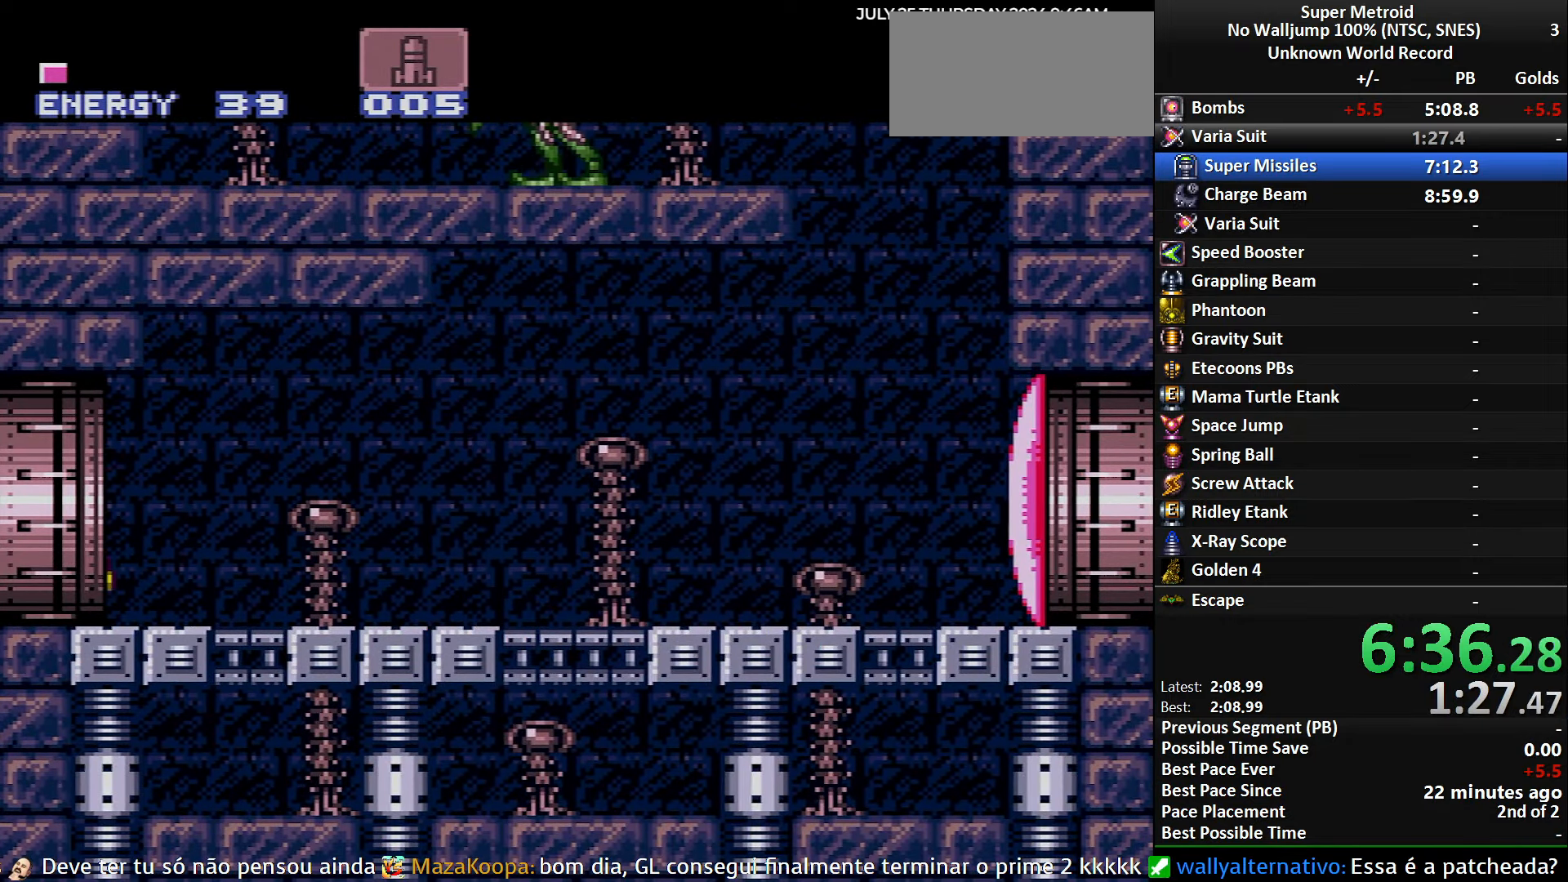
{"buttons": ["B", "DPAD_LEFT"], "events": []}
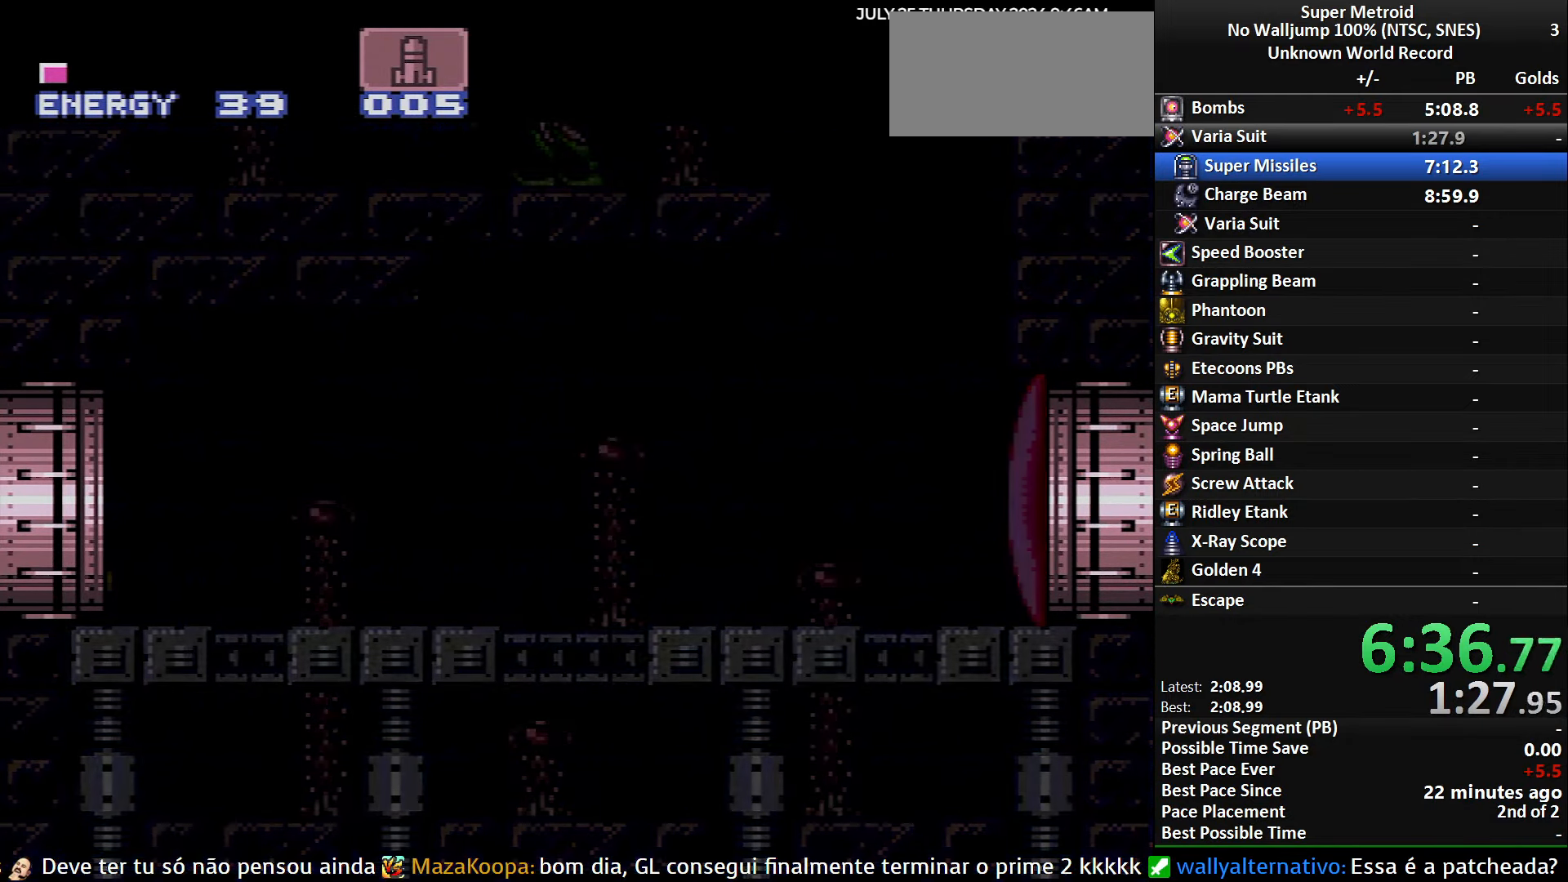
{"buttons": ["B", "DPAD_LEFT"], "events": []}
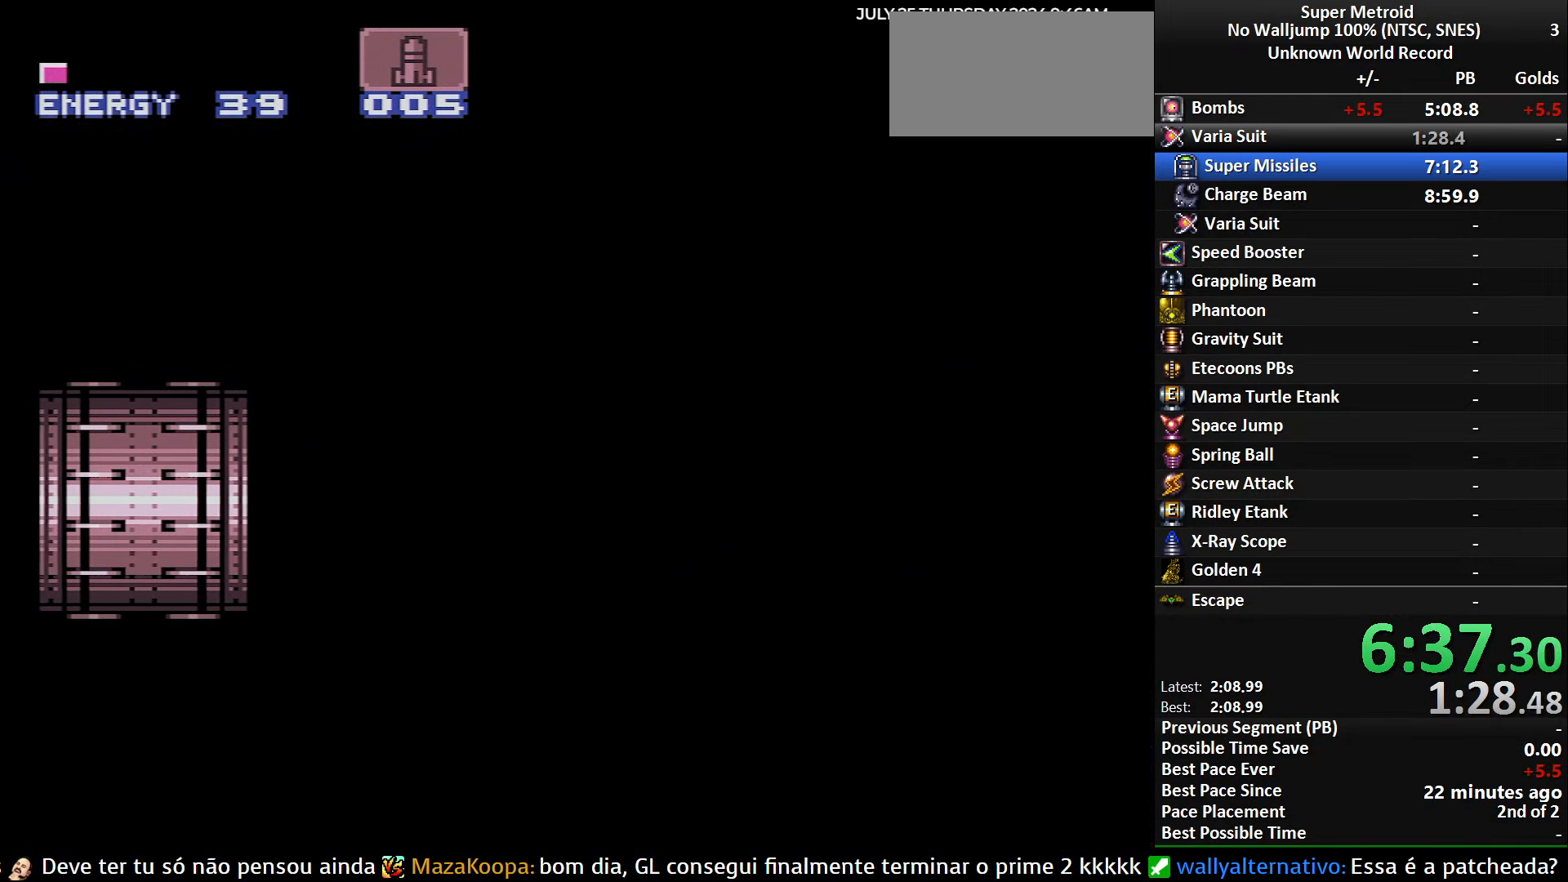
{"buttons": ["B", "DPAD_LEFT"], "events": []}
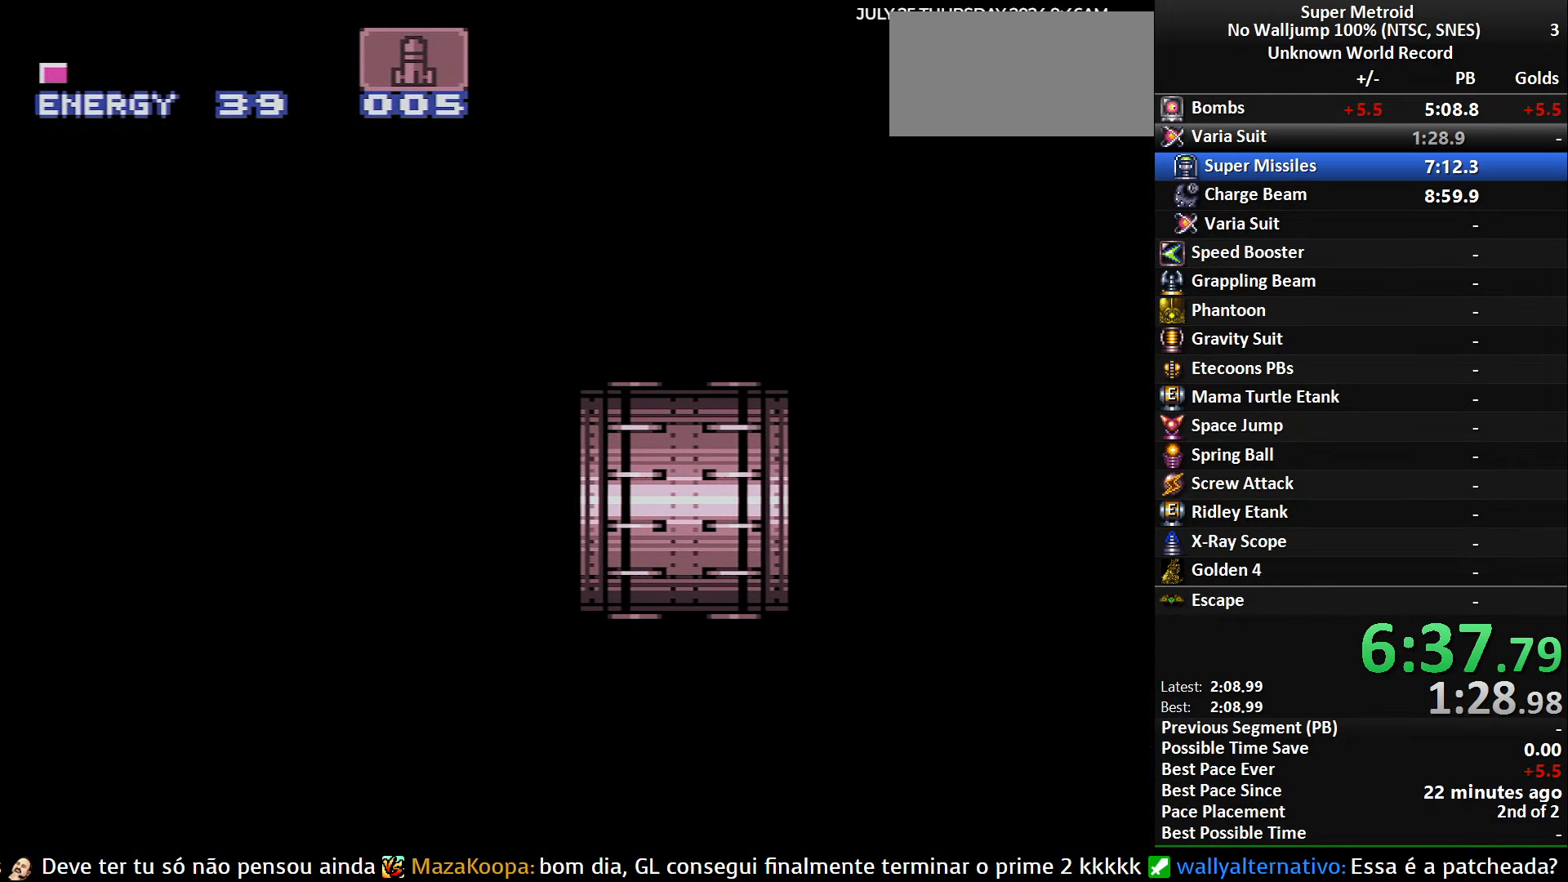
{"buttons": ["B", "DPAD_LEFT"], "events": []}
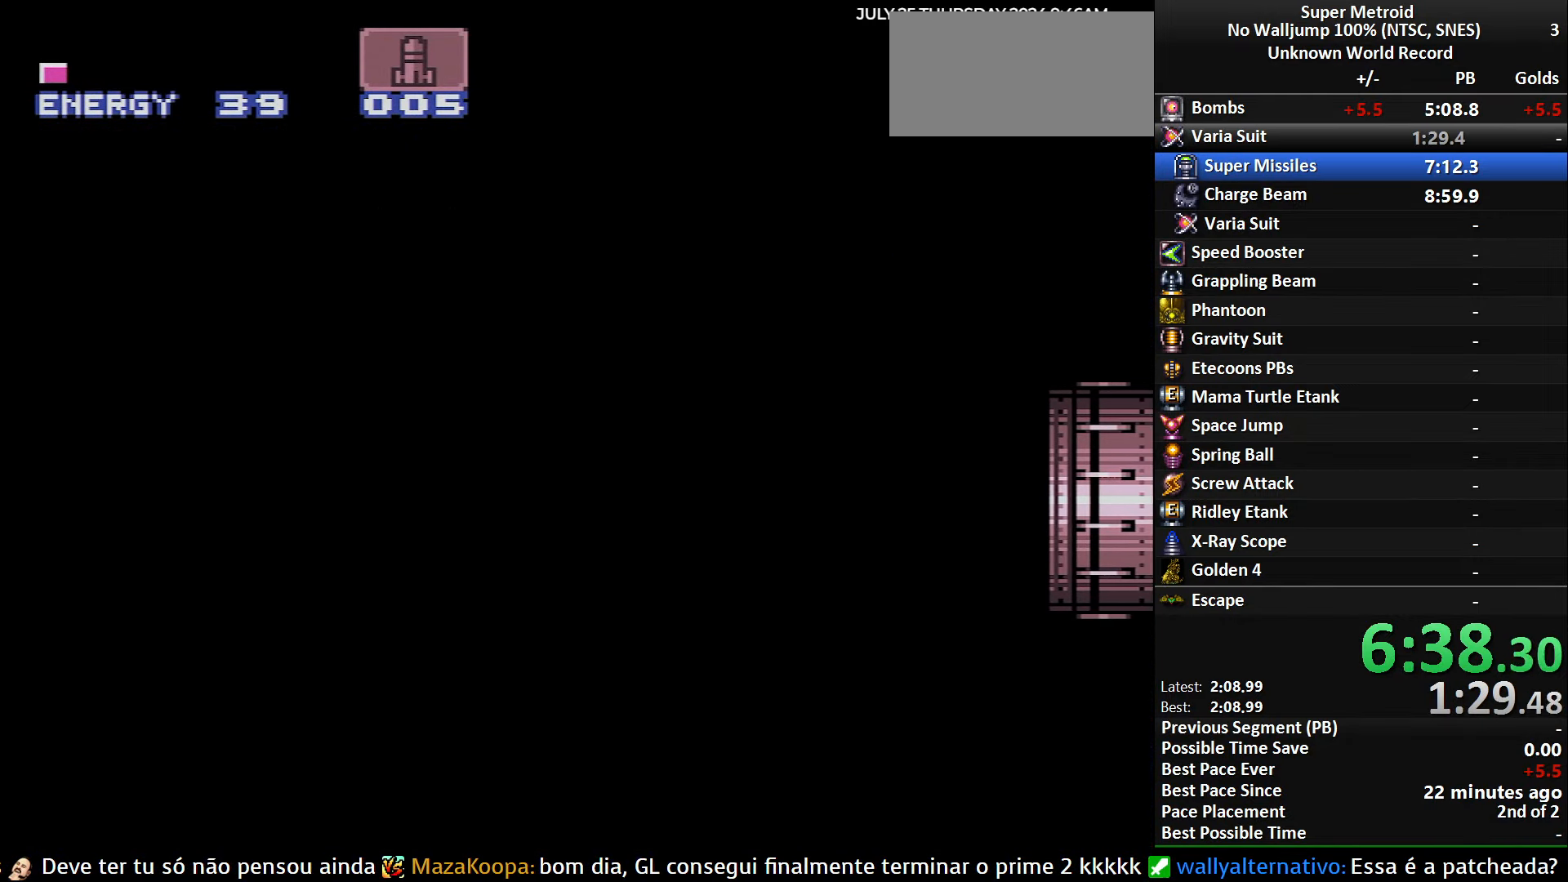
{"buttons": ["B", "DPAD_LEFT"], "events": []}
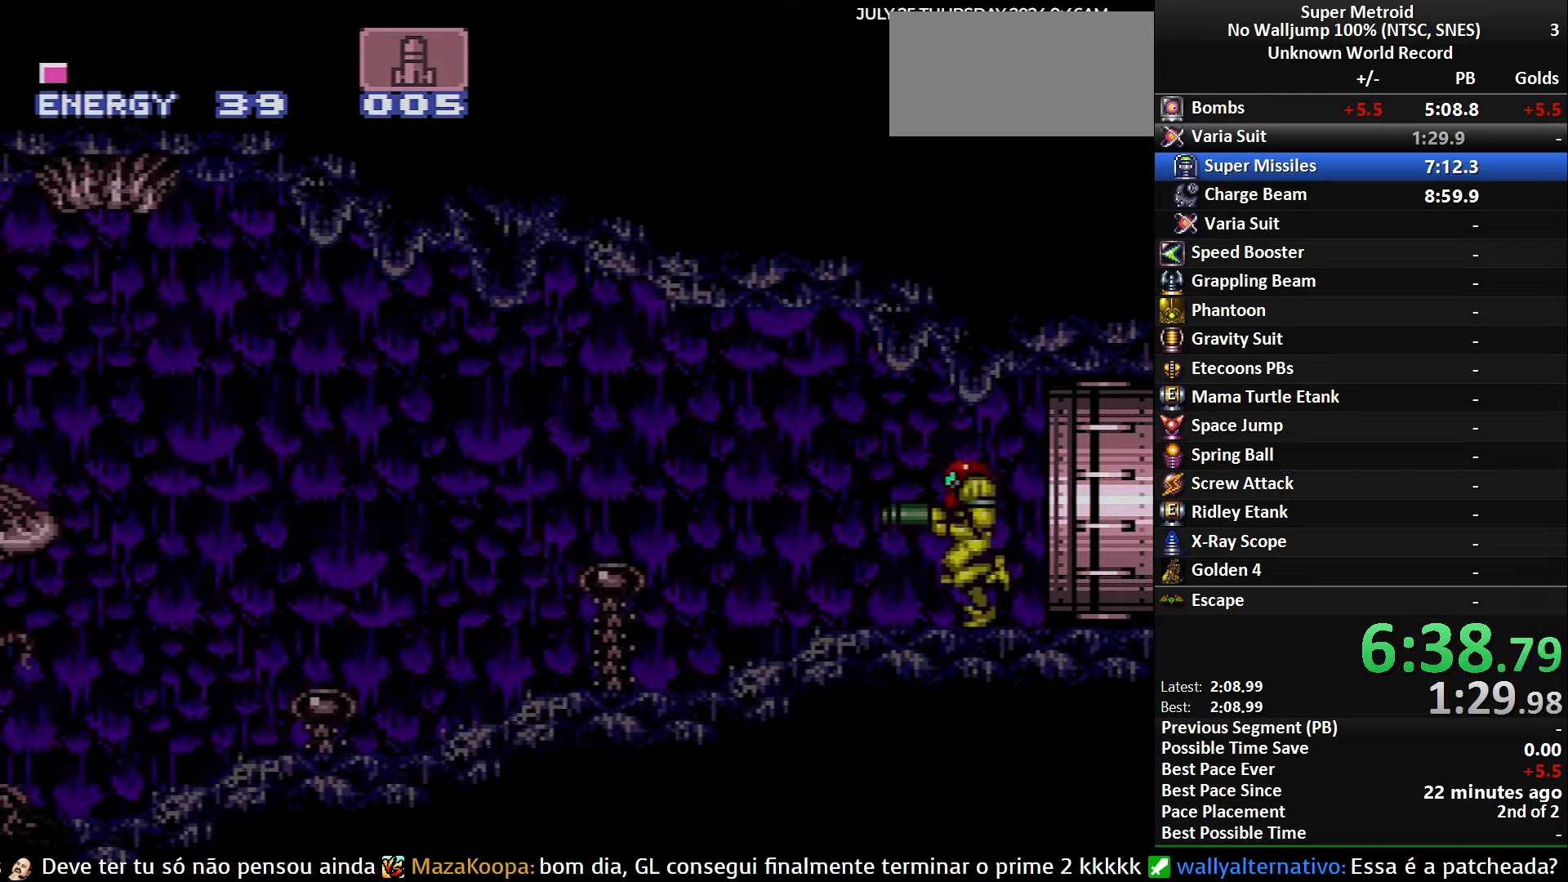
{"buttons": ["B", "DPAD_LEFT"], "events": [[234, "R1", "down"], [300, "R1", "up"], [334, "L1", "down"], [434, "R1", "down"], [450, "L1", "up"], [484, "R1", "up"]]}
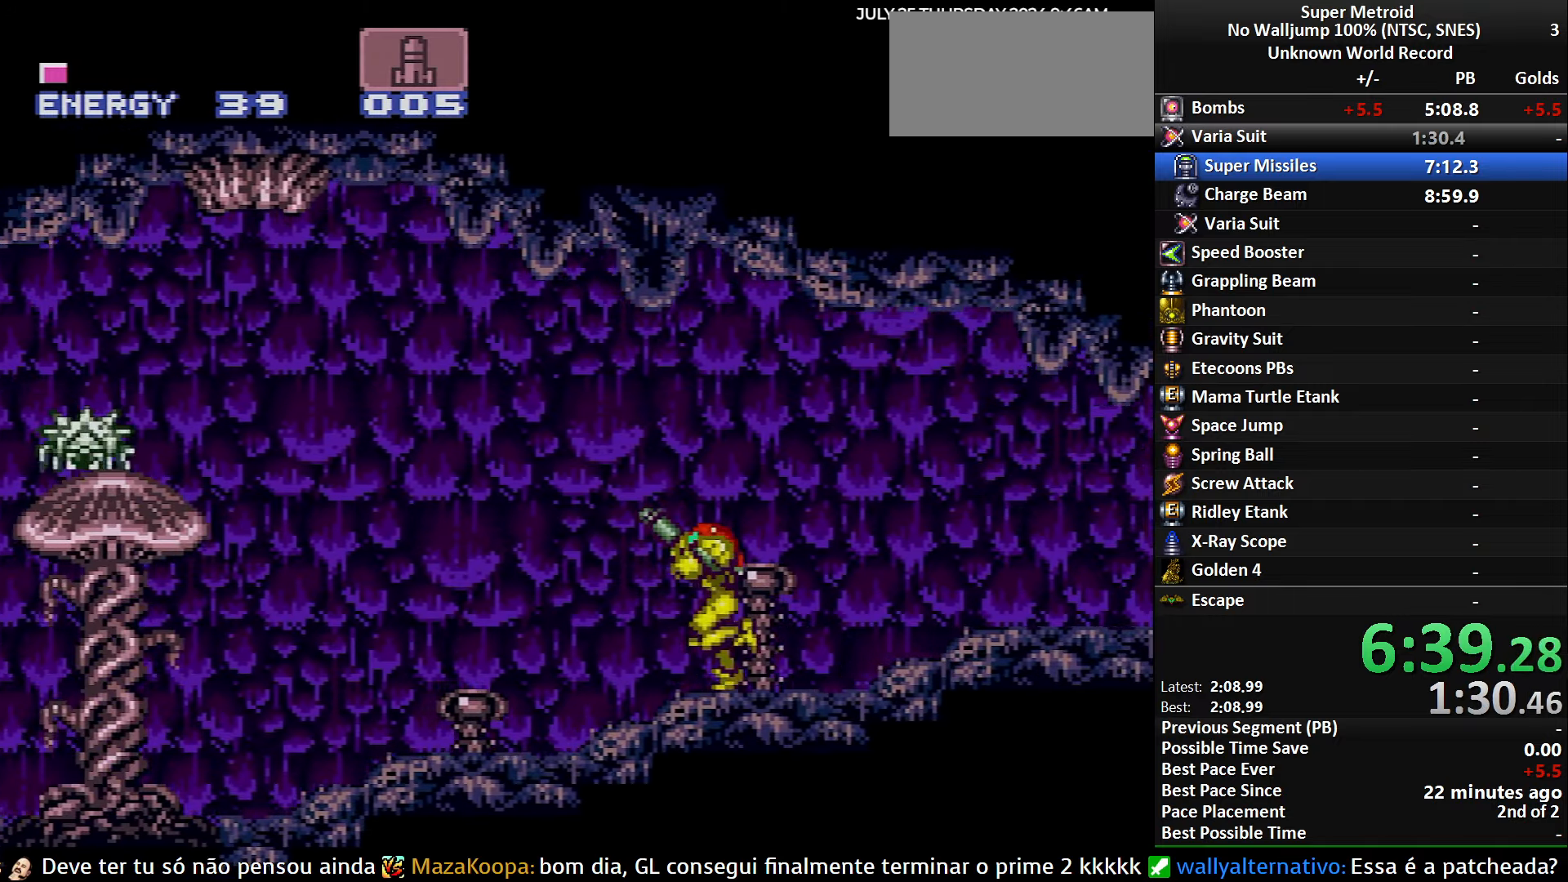
{"buttons": ["B", "R1", "DPAD_LEFT"], "events": [[34, "L1", "down"], [117, "R1", "down"], [150, "L1", "up"], [184, "R1", "up"], [234, "L1", "down"], [284, "R1", "down"], [300, "L1", "up"], [367, "R1", "up"], [417, "L1", "down"], [467, "R1", "down"], [484, "L1", "up"]]}
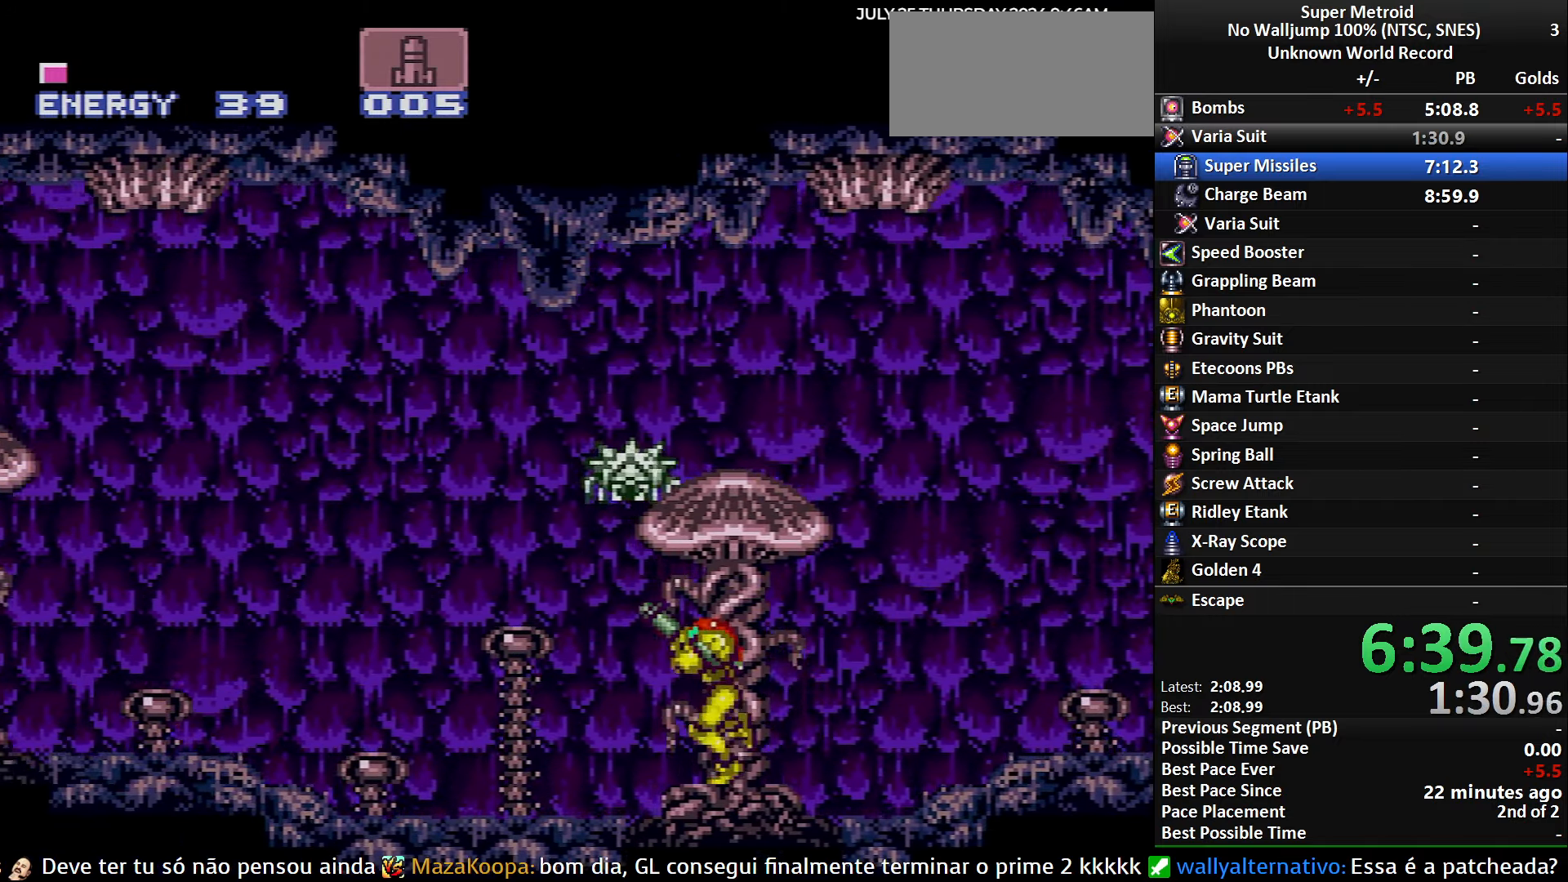
{"buttons": ["B", "DPAD_LEFT"], "events": [[17, "R1", "up"], [67, "L1", "down"], [150, "R1", "down"], [184, "L1", "up"], [184, "R1", "up"], [234, "L1", "down"], [284, "R1", "down"], [334, "L1", "up"], [384, "R1", "up"]]}
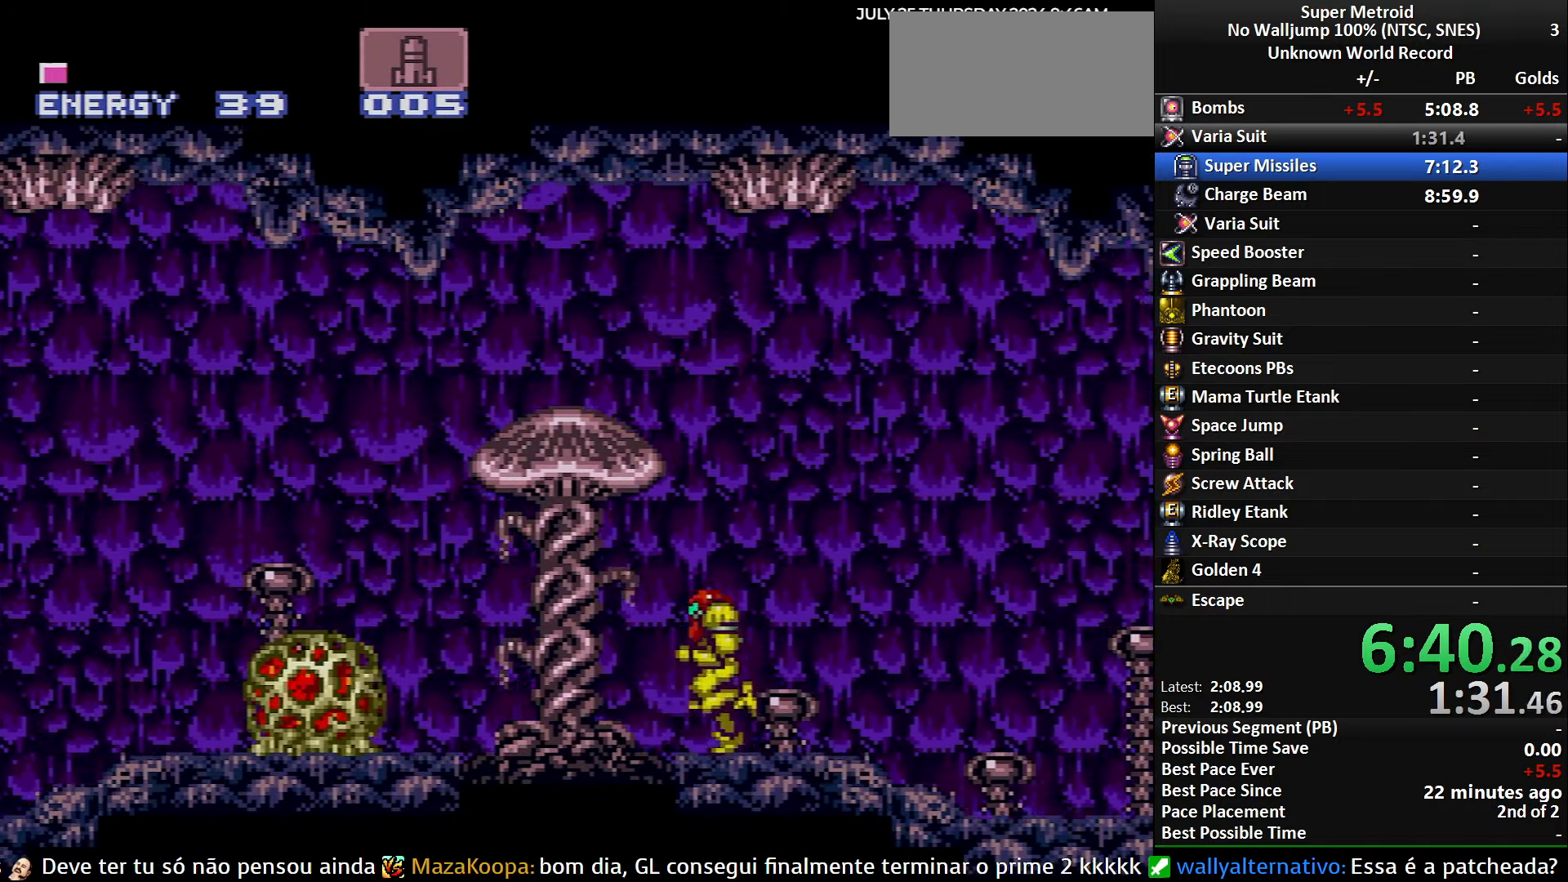
{"buttons": ["B", "DPAD_DOWN"], "events": [[117, "A", "down"], [117, "B", "up"], [234, "A", "up"], [400, "DPAD_DOWN", "down"], [434, "DPAD_LEFT", "up"], [450, "B", "down"]]}
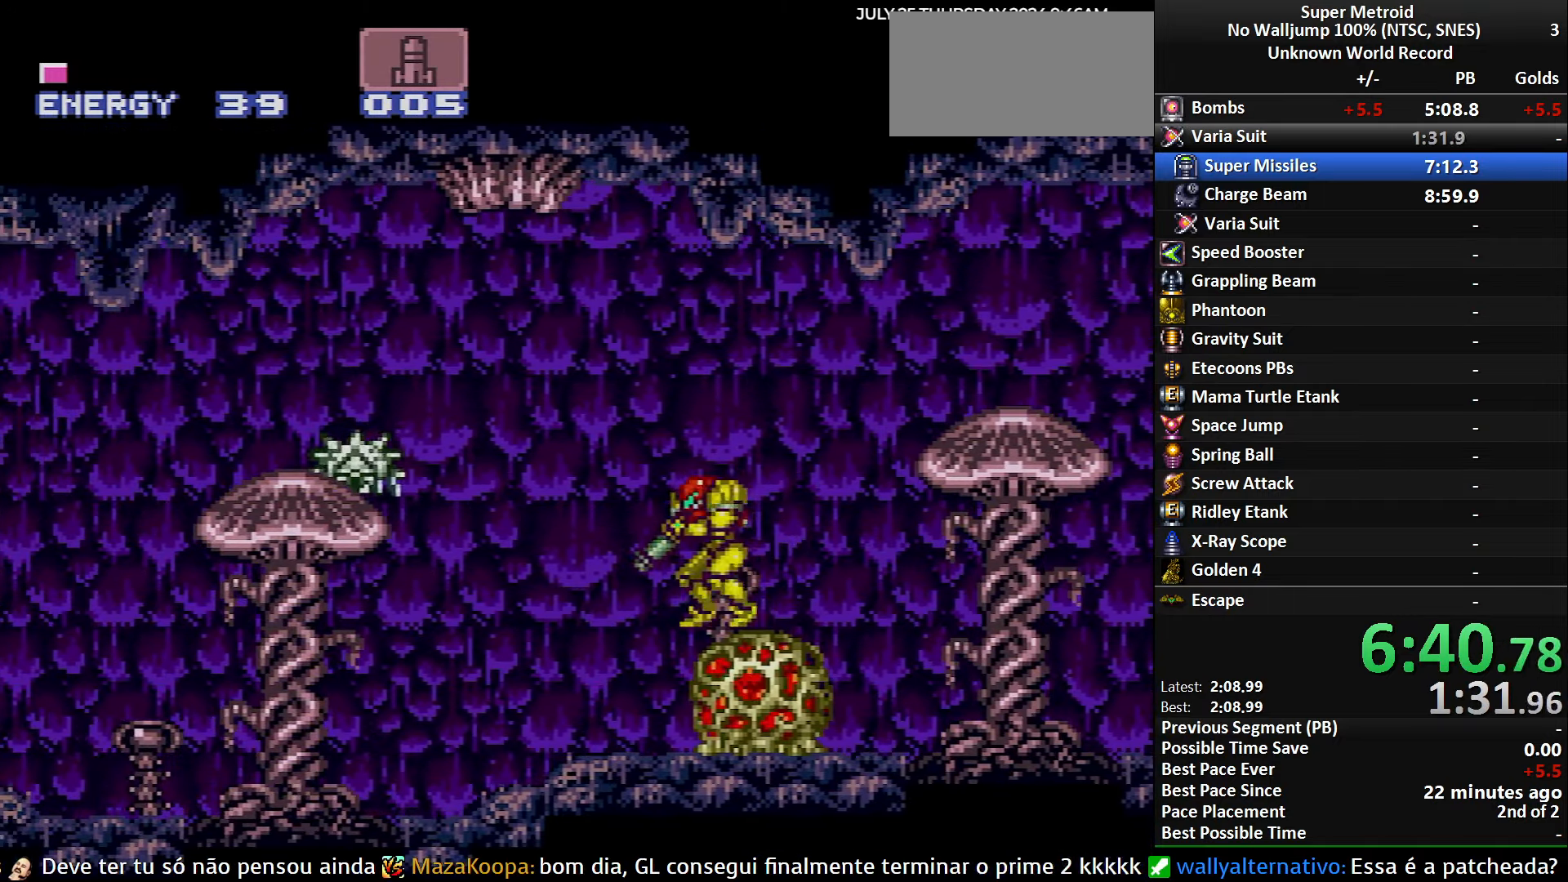
{"buttons": ["B", "DPAD_DOWN"], "events": [[134, "DPAD_LEFT", "down"], [167, "DPAD_DOWN", "up"], [417, "DPAD_DOWN", "down"], [450, "DPAD_LEFT", "up"]]}
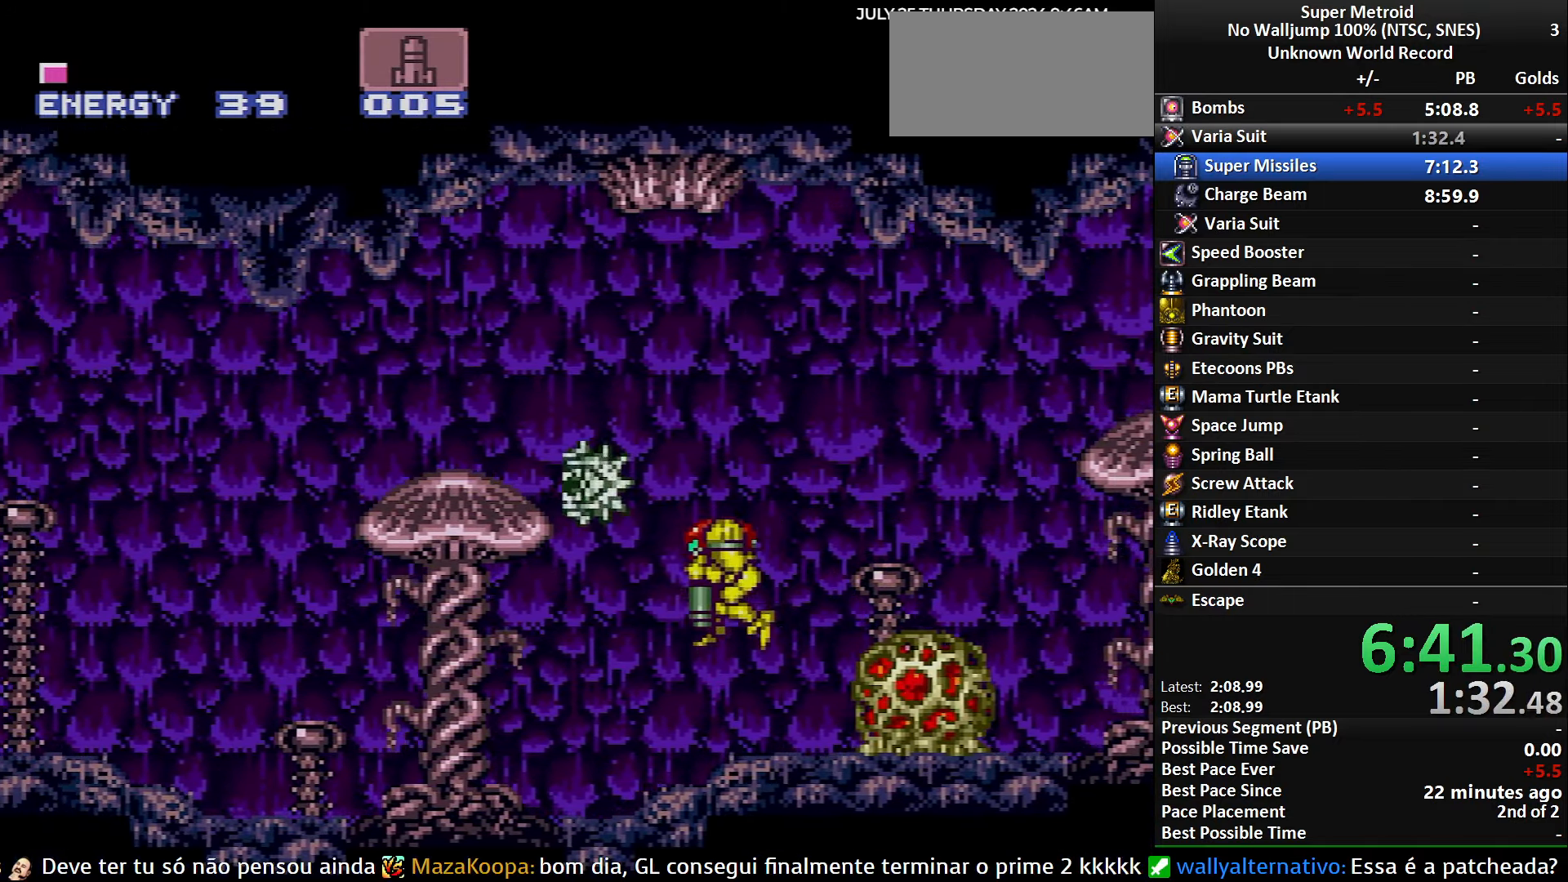
{"buttons": ["B", "L1", "DPAD_LEFT"], "events": [[217, "DPAD_LEFT", "down"], [234, "DPAD_DOWN", "up"], [417, "R1", "down"], [484, "L1", "down"], [484, "R1", "up"]]}
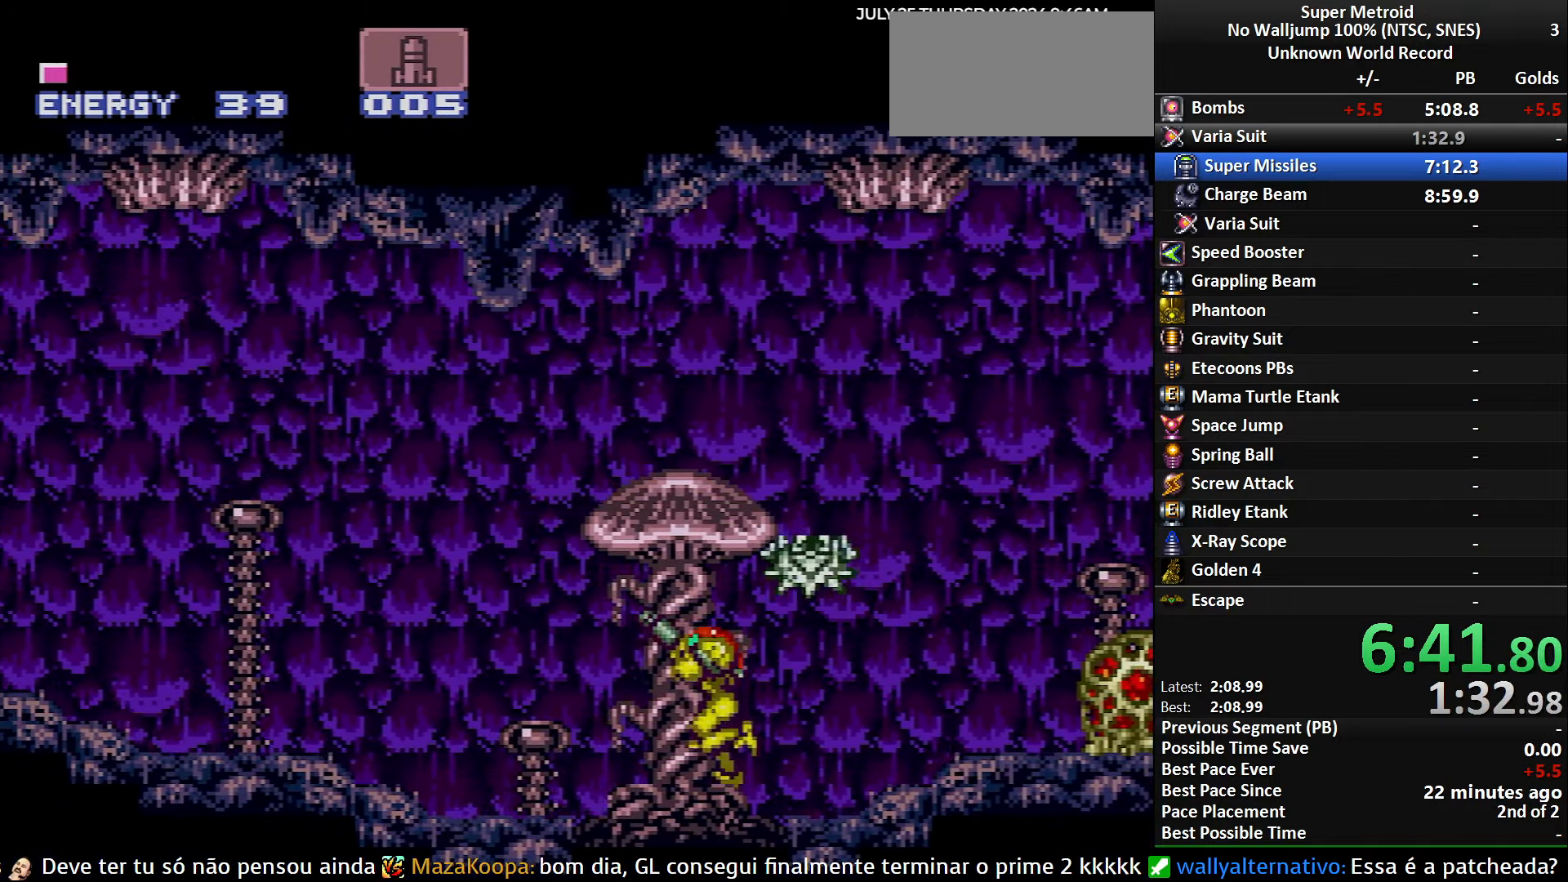
{"buttons": ["A", "DPAD_LEFT"], "events": [[50, "R1", "down"], [84, "L1", "up"], [167, "L1", "down"], [167, "R1", "up"], [234, "R1", "down"], [300, "L1", "up"], [350, "R1", "up"], [434, "A", "down"], [450, "B", "up"]]}
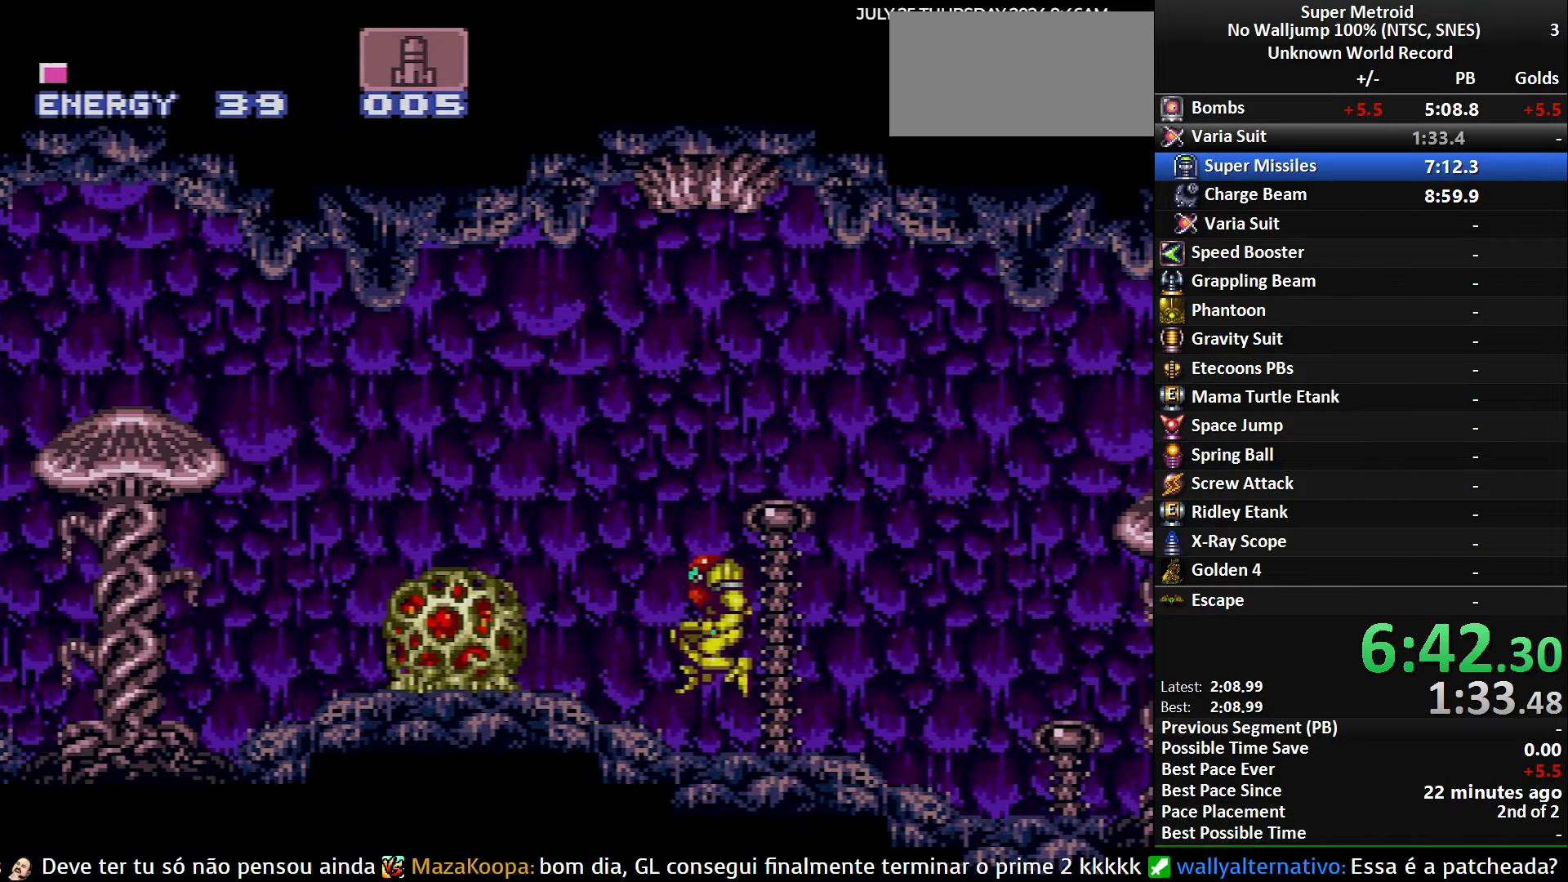
{"buttons": ["DPAD_LEFT"], "events": [[167, "A", "up"]]}
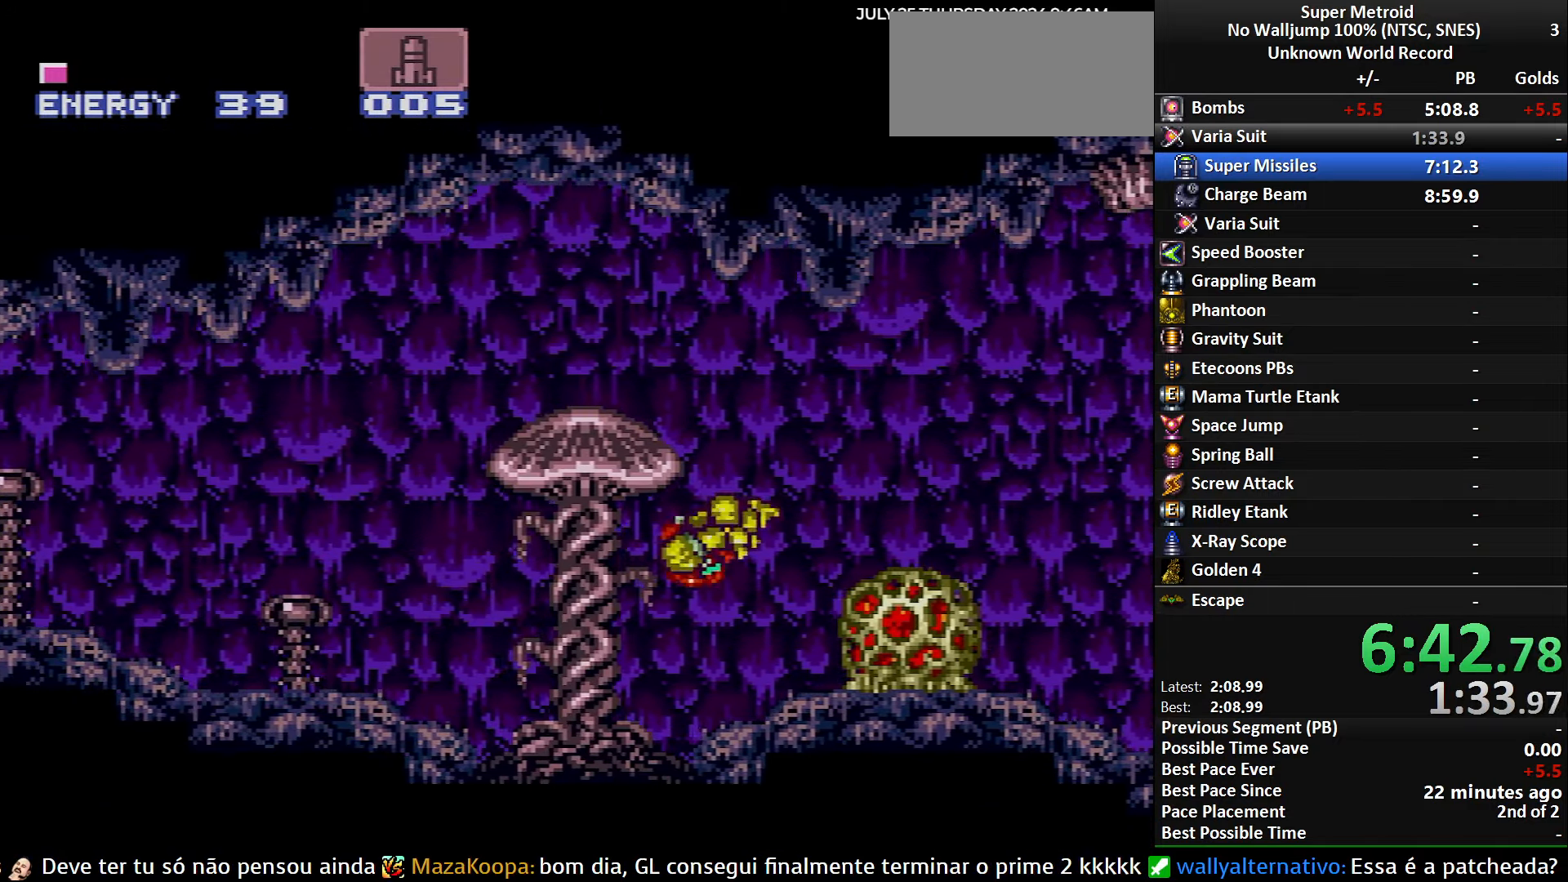
{"buttons": ["B", "R1", "DPAD_LEFT"], "events": [[50, "X", "down"], [134, "B", "down"], [134, "X", "up"], [267, "R1", "down"], [367, "R1", "up"], [434, "L1", "down"], [450, "R1", "down"], [467, "L1", "up"]]}
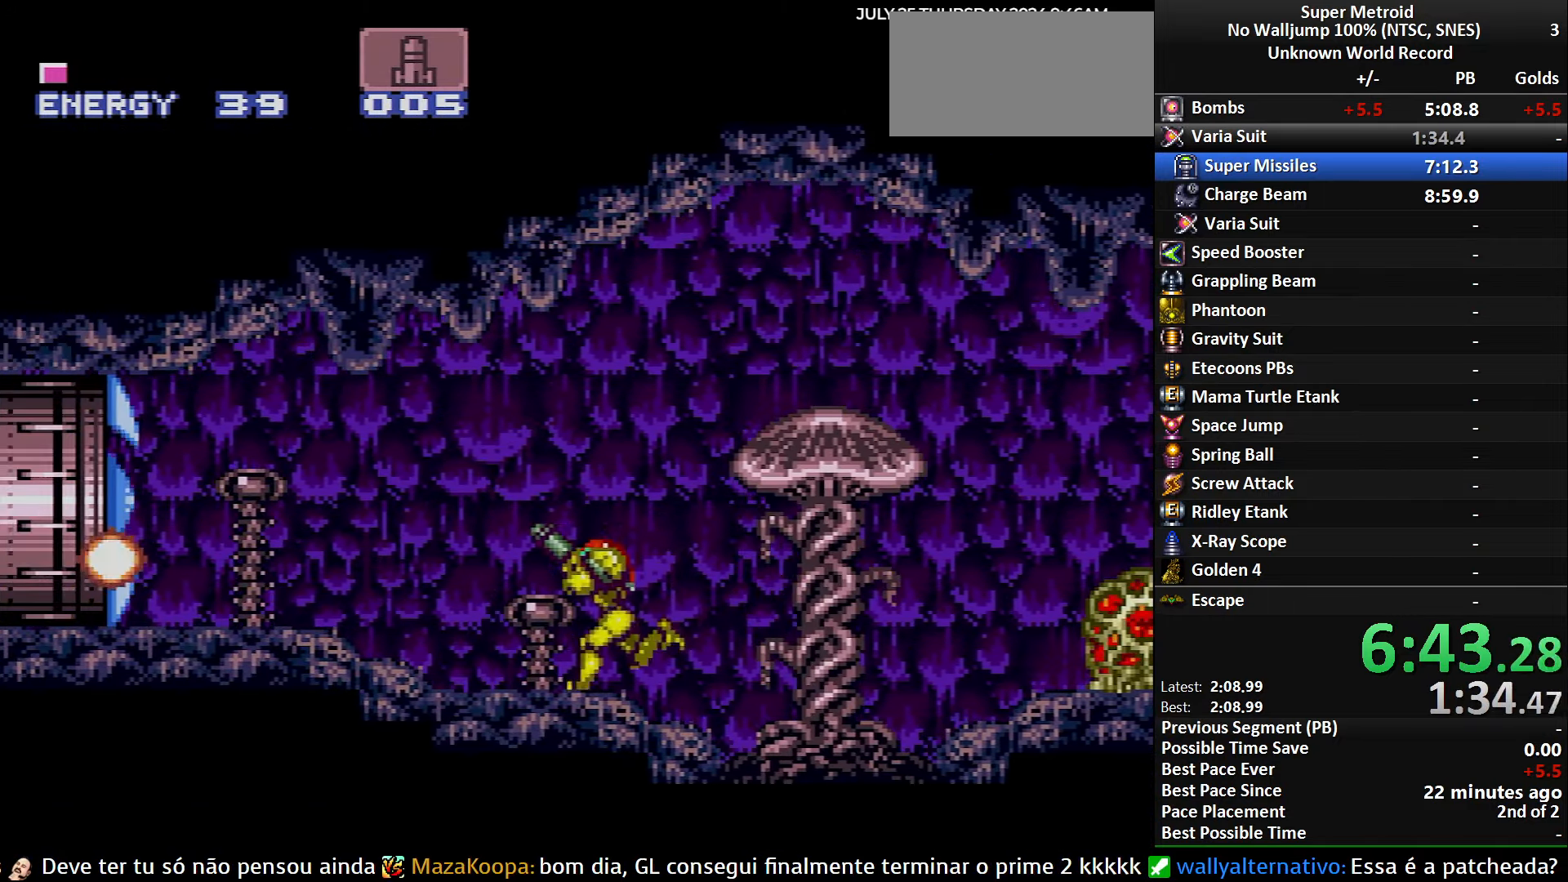
{"buttons": ["B", "L1", "DPAD_LEFT"], "events": [[17, "R1", "up"], [67, "L1", "down"], [100, "R1", "down"], [167, "L1", "up"], [200, "R1", "up"], [250, "R1", "down"], [267, "L1", "down"], [366, "L1", "up"], [366, "R1", "up"], [416, "L1", "down"]]}
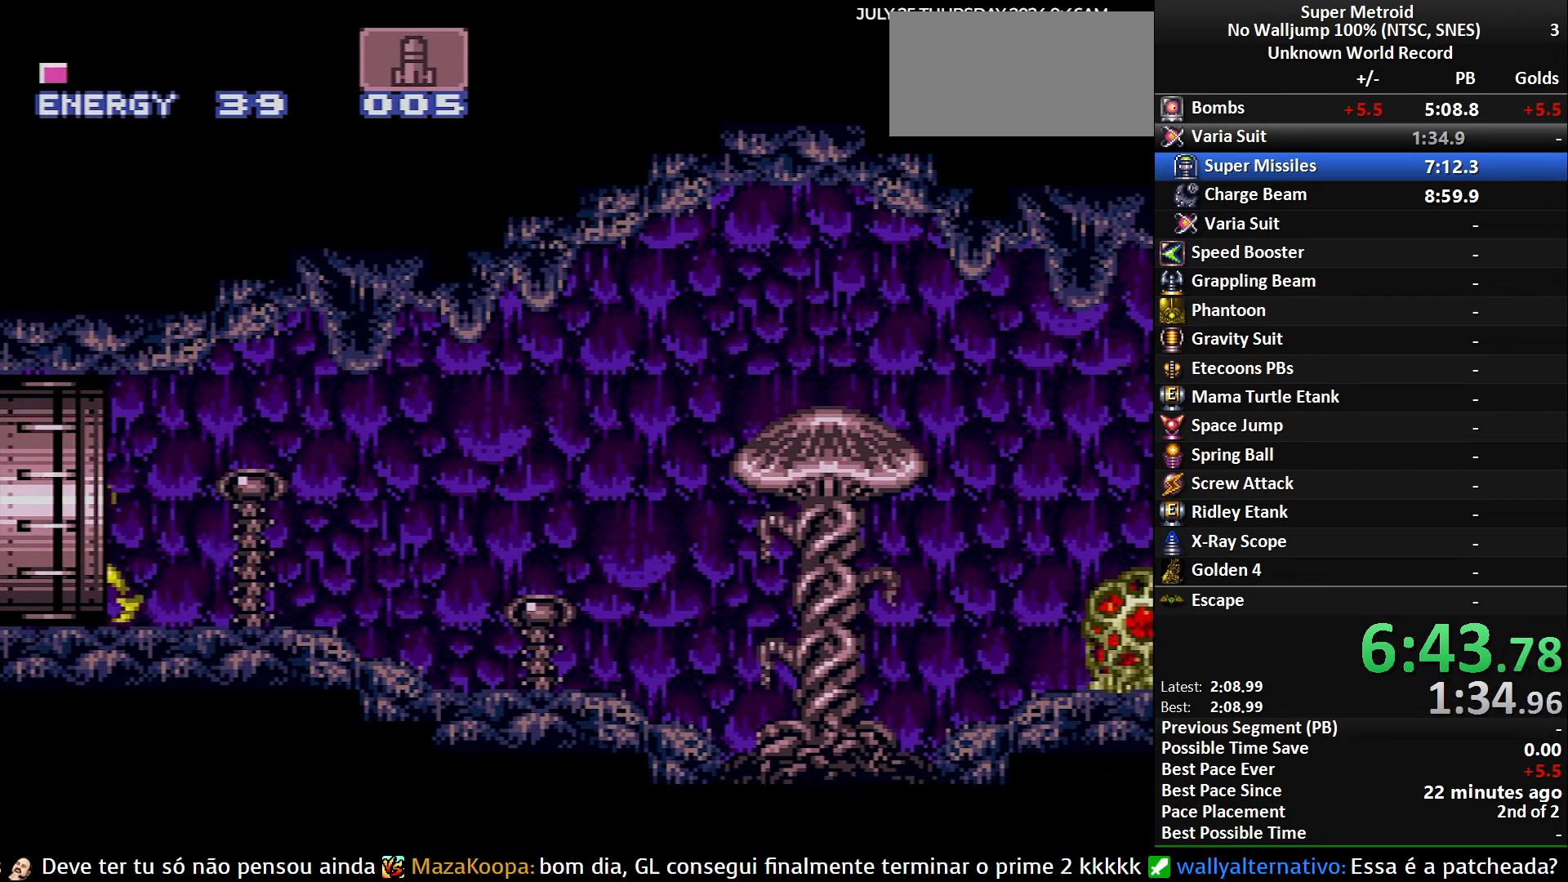
{"buttons": ["DPAD_LEFT"], "events": [[16, "B", "up"], [66, "L1", "up"]]}
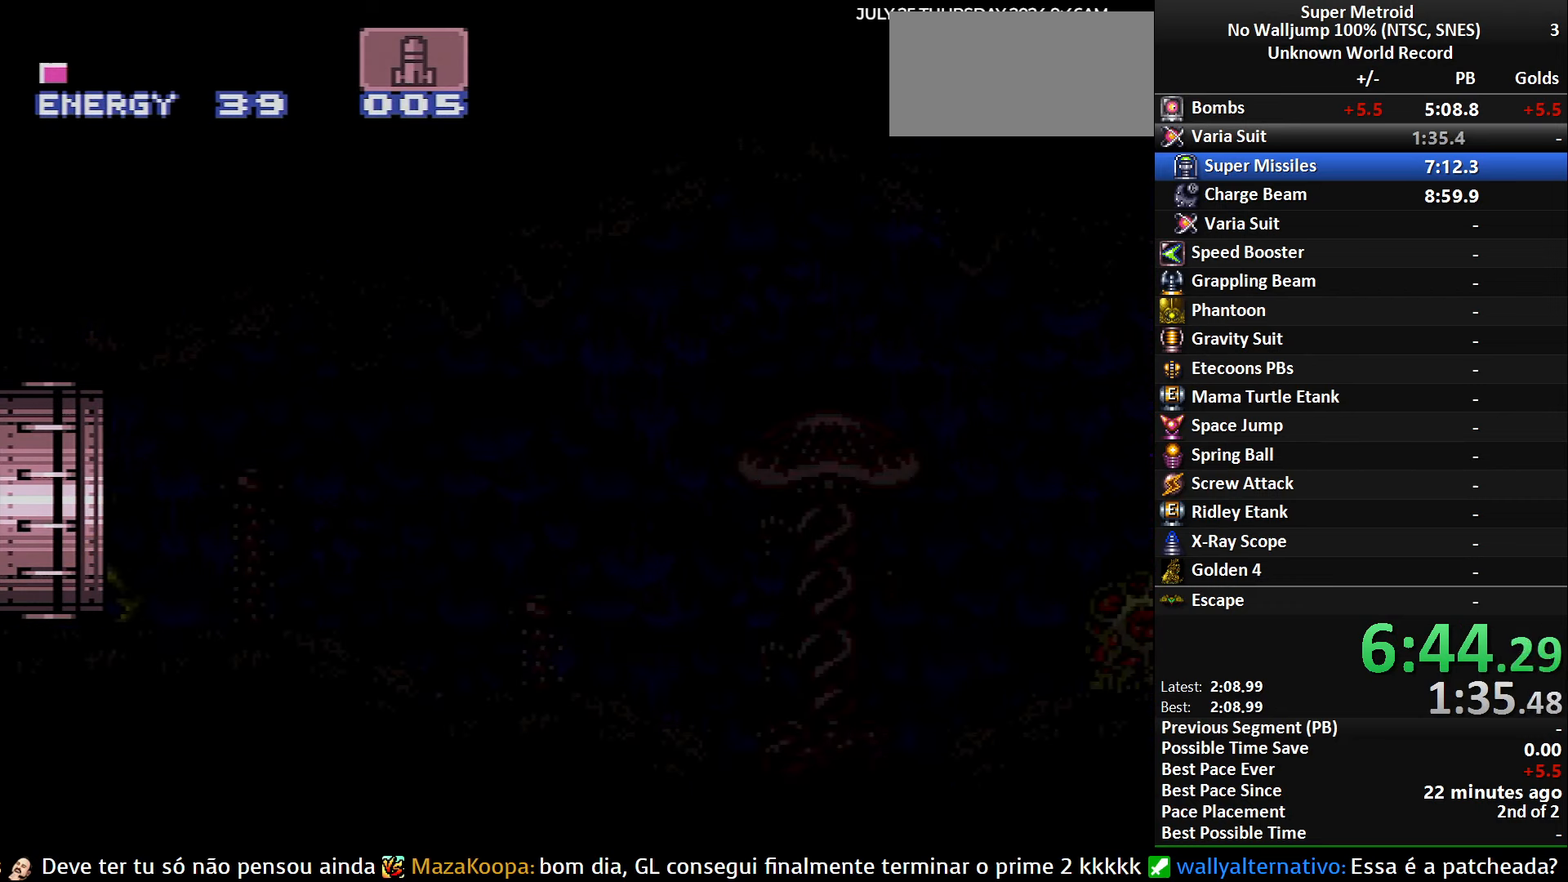
{"buttons": ["DPAD_LEFT"], "events": []}
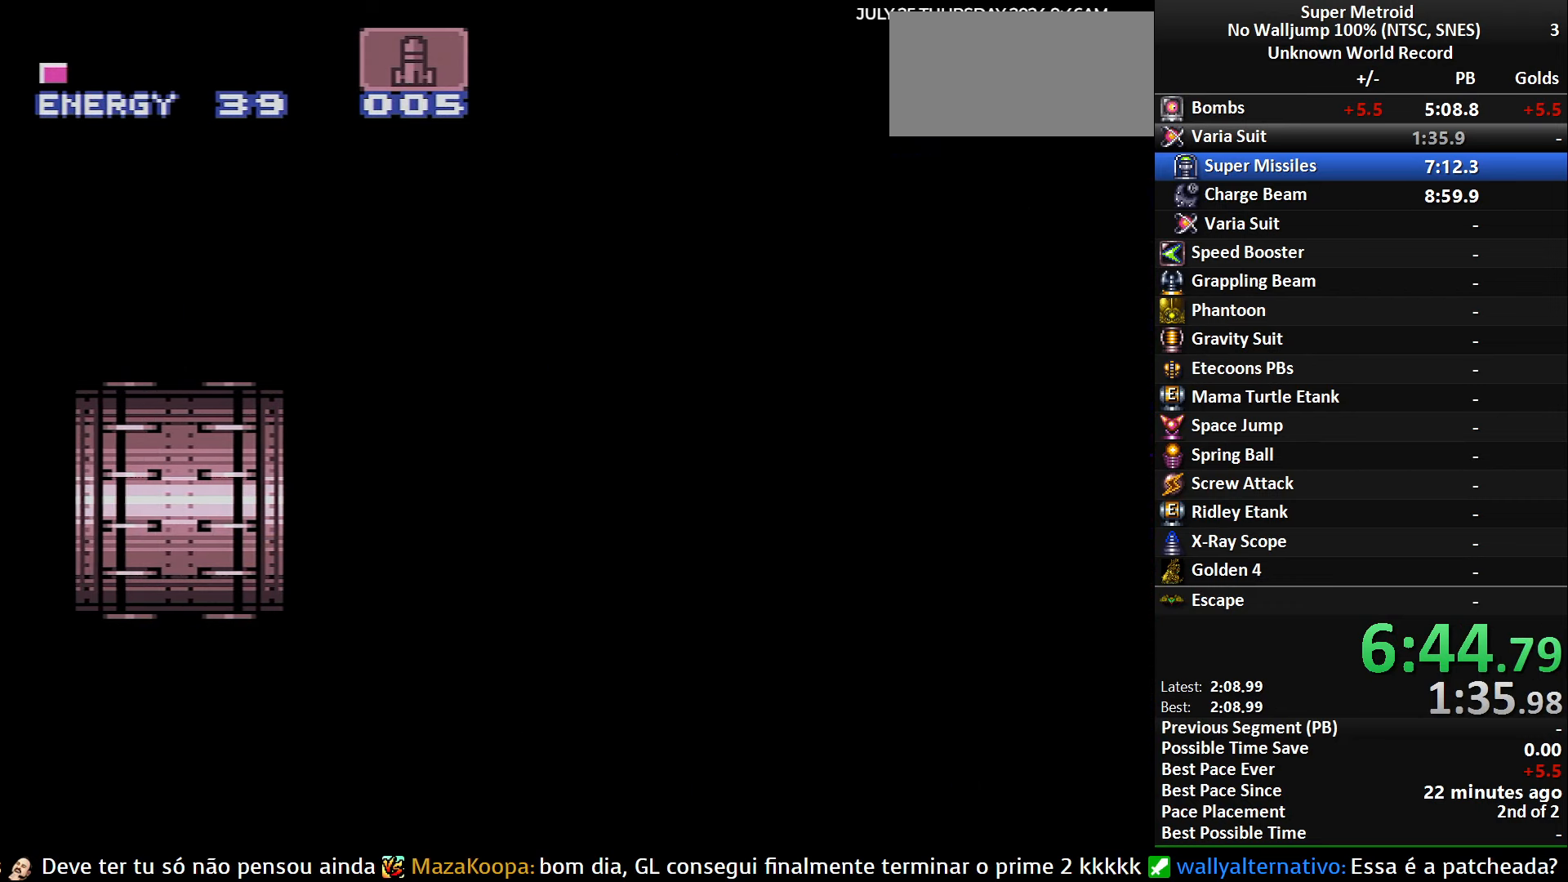
{"buttons": ["B", "DPAD_LEFT"], "events": [[350, "B", "down"]]}
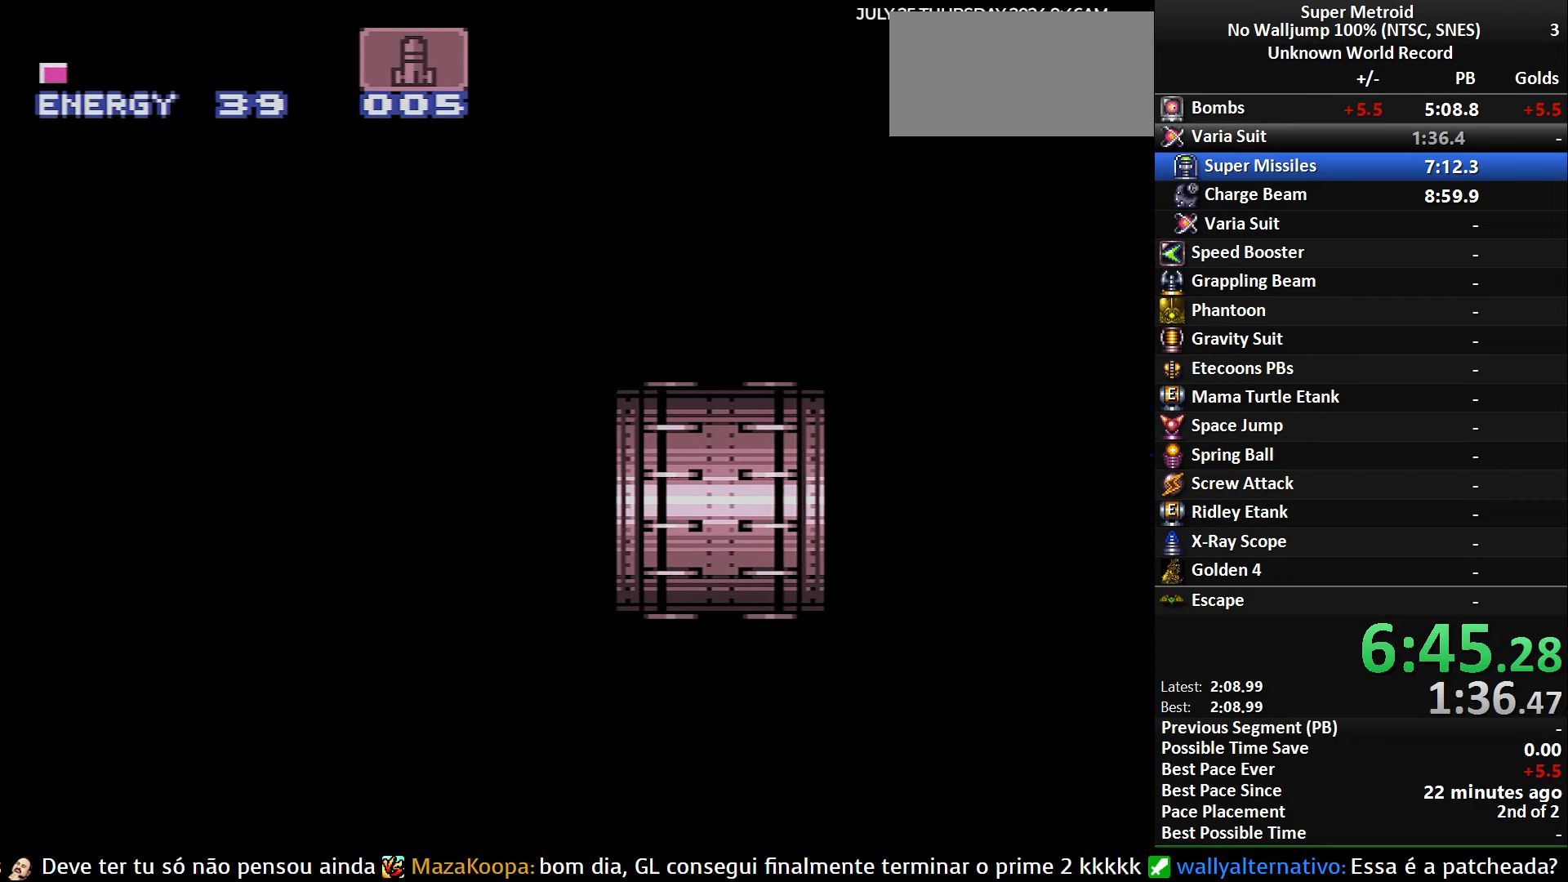
{"buttons": ["B", "DPAD_LEFT"], "events": []}
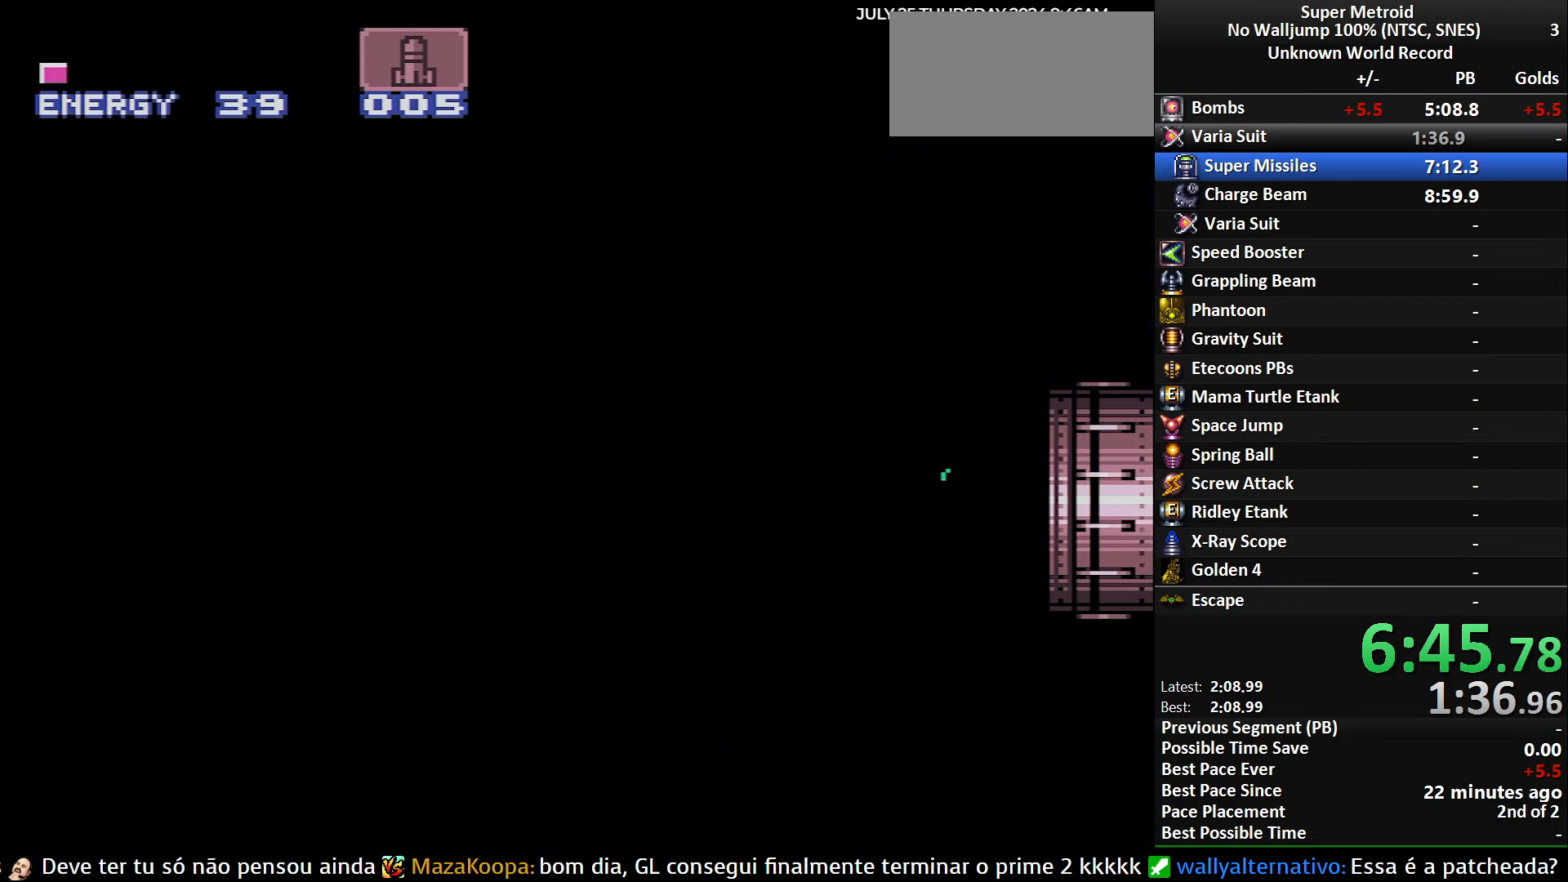
{"buttons": ["B", "L1", "DPAD_LEFT"], "events": [[416, "L1", "down"]]}
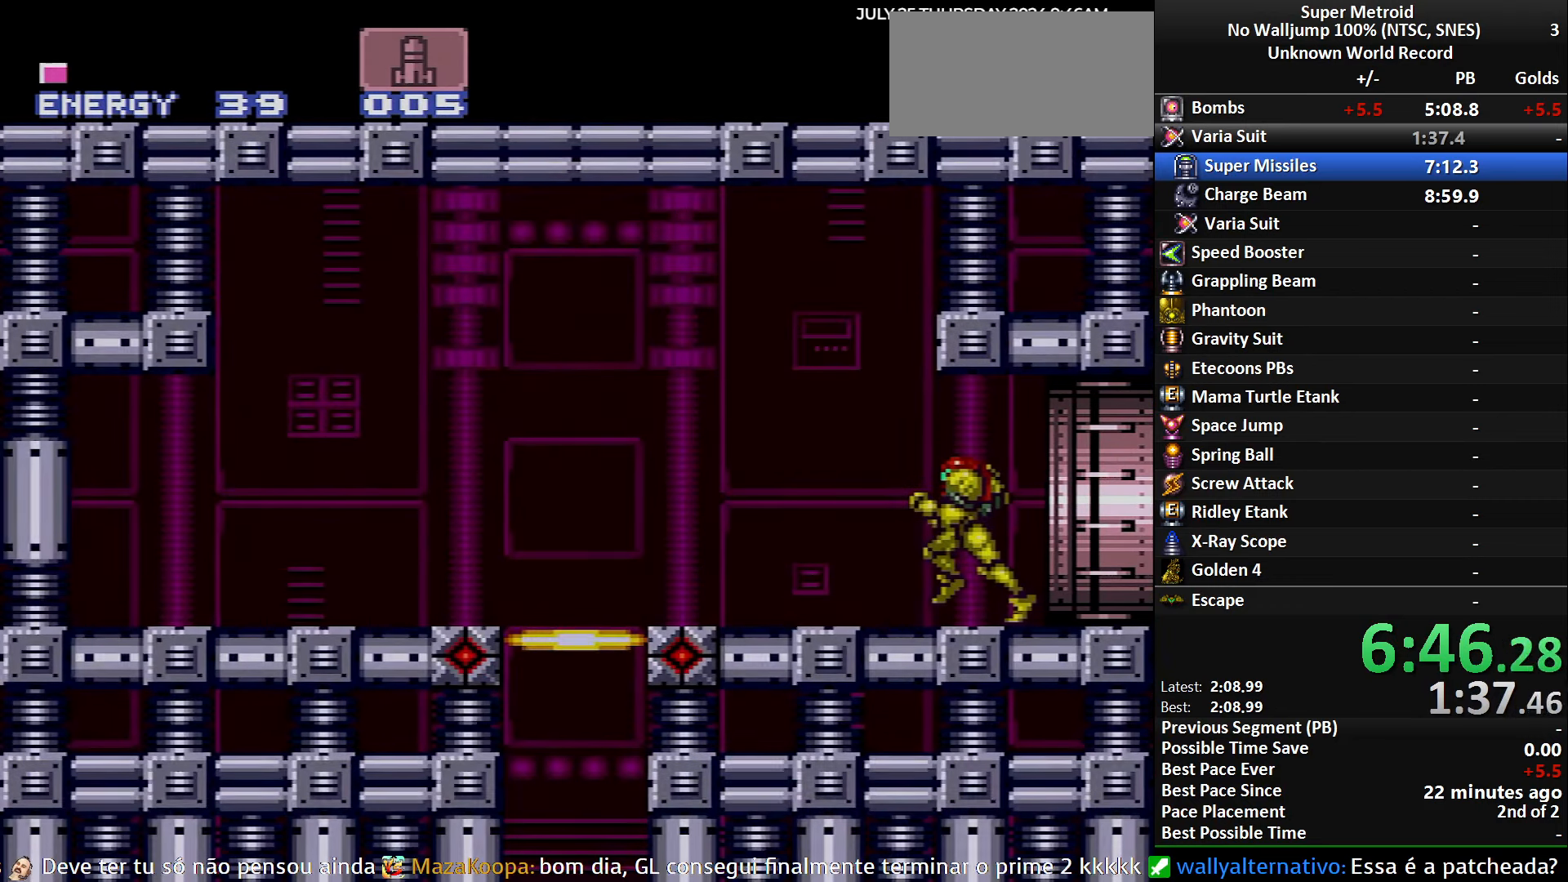
{"buttons": ["L1", "DPAD_DOWN"], "events": [[433, "B", "up"], [466, "DPAD_LEFT", "up"], [483, "DPAD_DOWN", "down"]]}
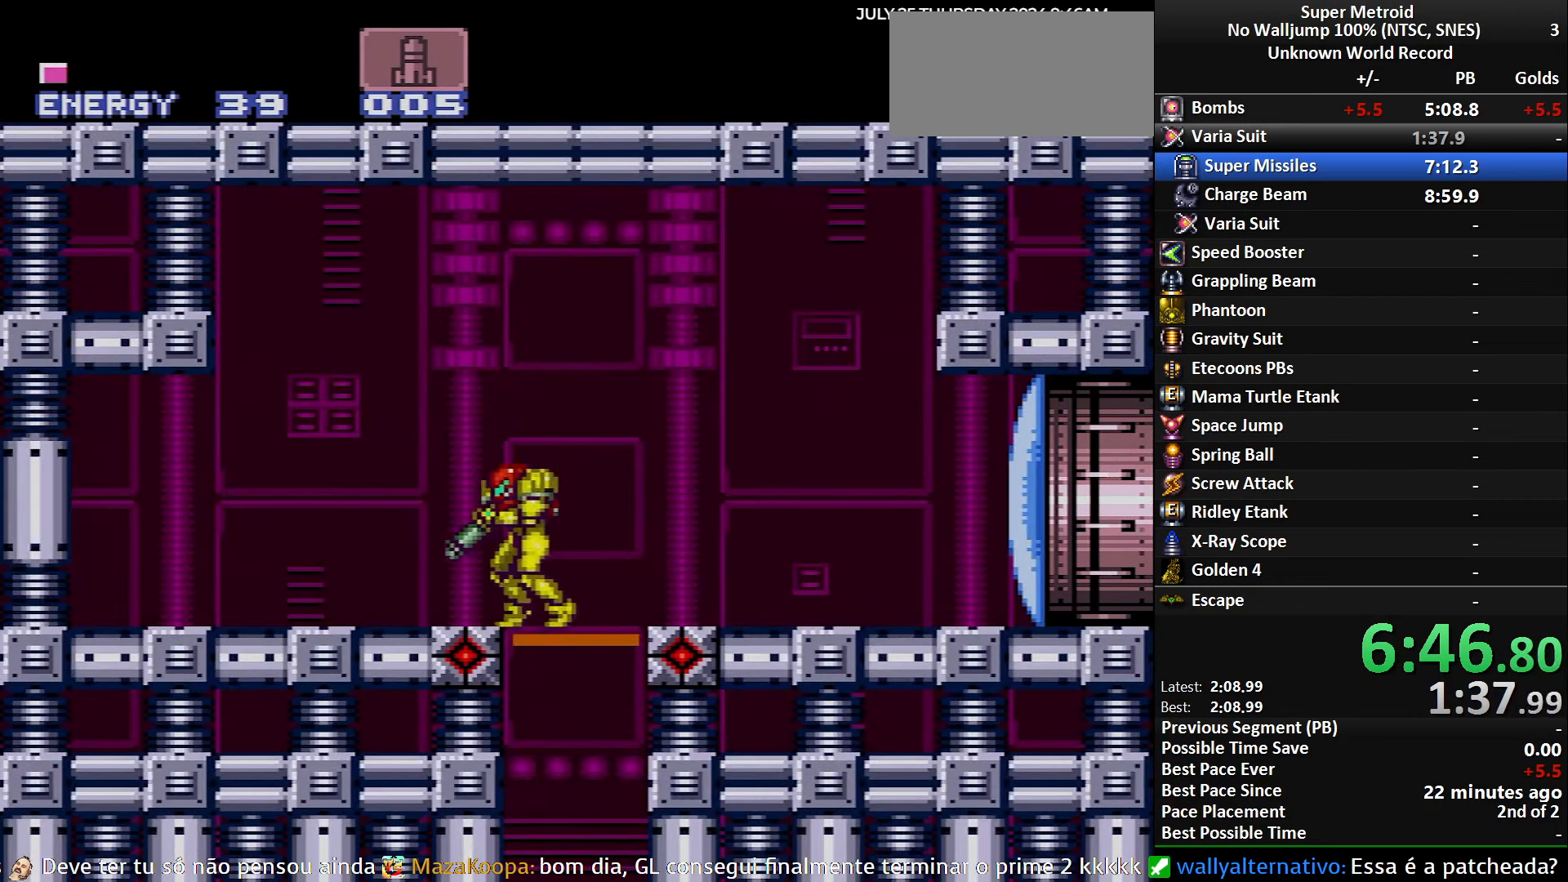
{"buttons": [], "events": [[166, "DPAD_DOWN", "up"], [233, "L1", "up"]]}